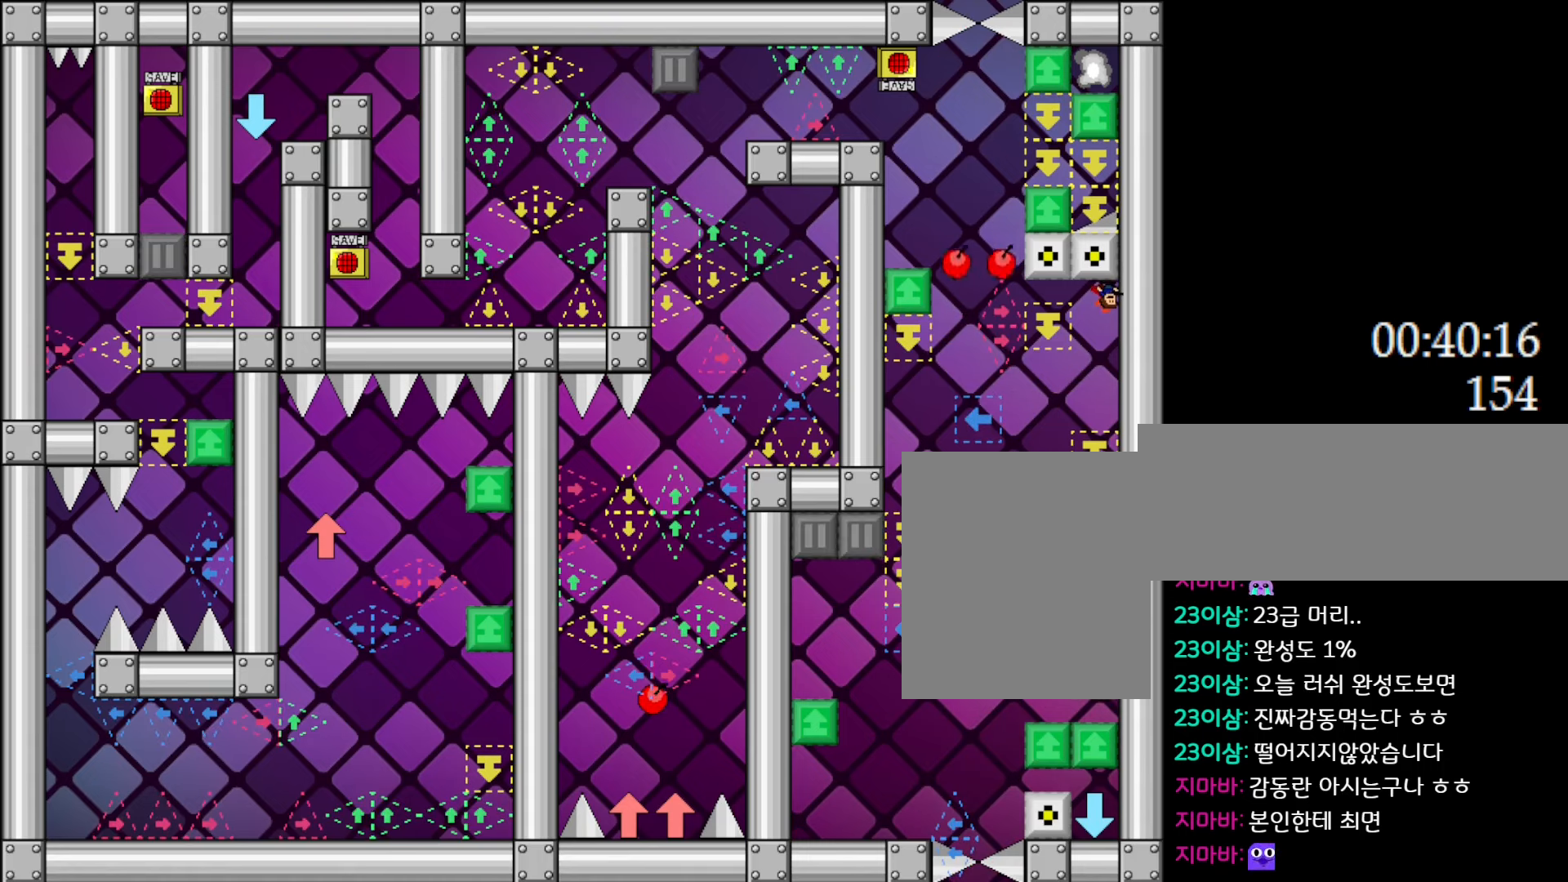
Gameplay with keyboard; each line is a JSON object with the keys held at the frame after it. "events" lists presses ("down") and releases ("up") of "down", "l_up", "left", "r", "r_up", "right", "up" and "z" between this image and that frame as [ms after this image, input, new state], when the widget could be followed in between. No other keys are recorded. Mouse input is not recorded. Key names are as the overlay labels them; some are game actions (e.g. jump) rather than physical keys.
{"keys": ["l_up", "left"], "events": [[367, "left", "down"], [383, "l_up", "down"]]}
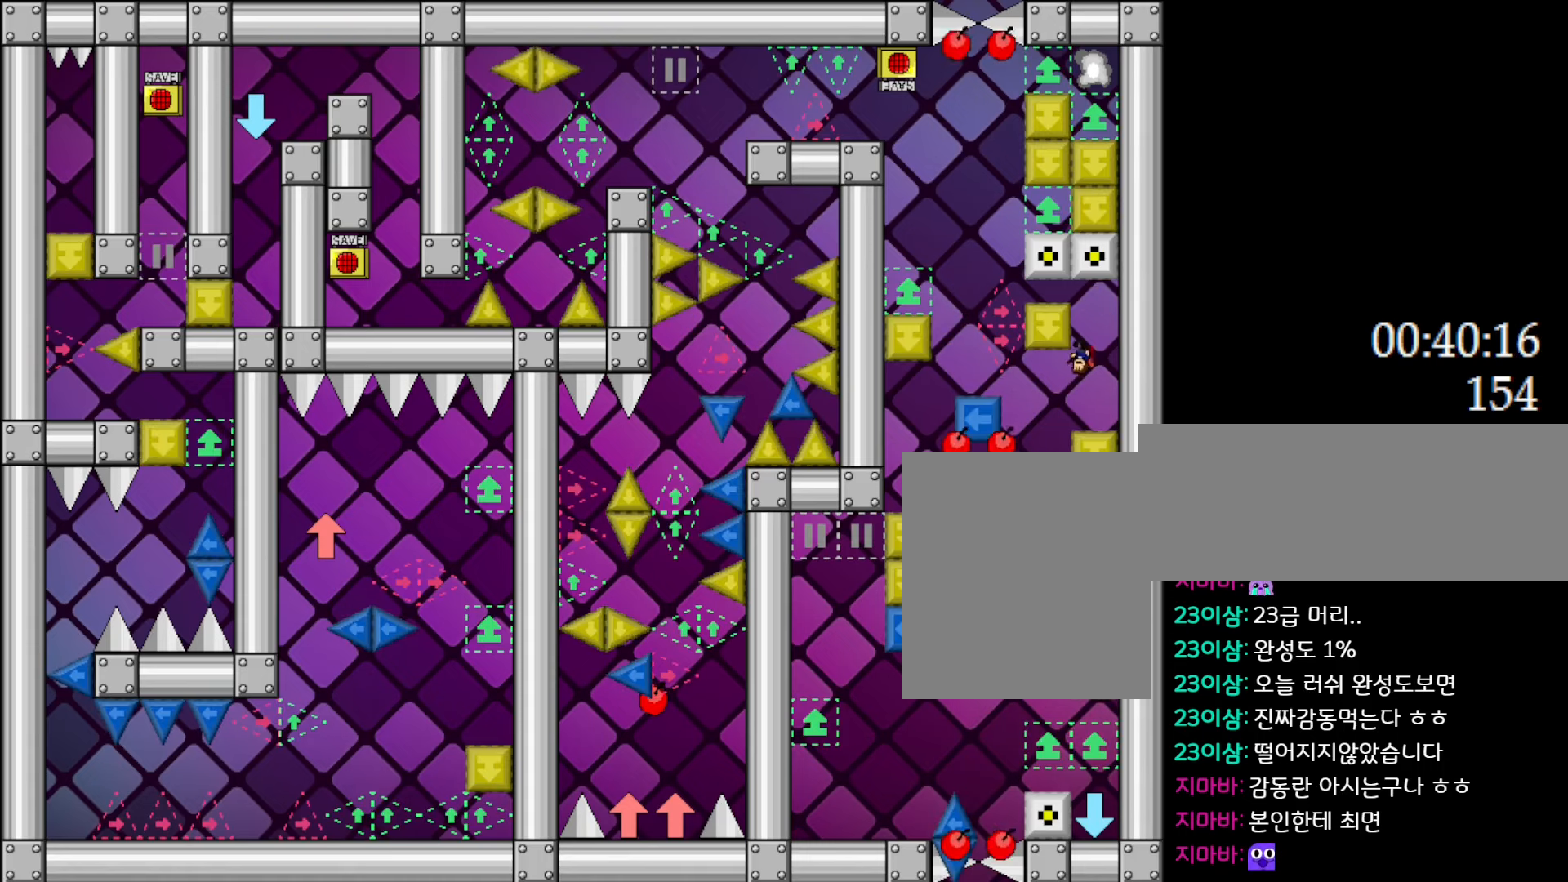
{"keys": ["l_up"], "events": [[233, "l_up", "up"], [283, "l_up", "down"], [300, "left", "up"]]}
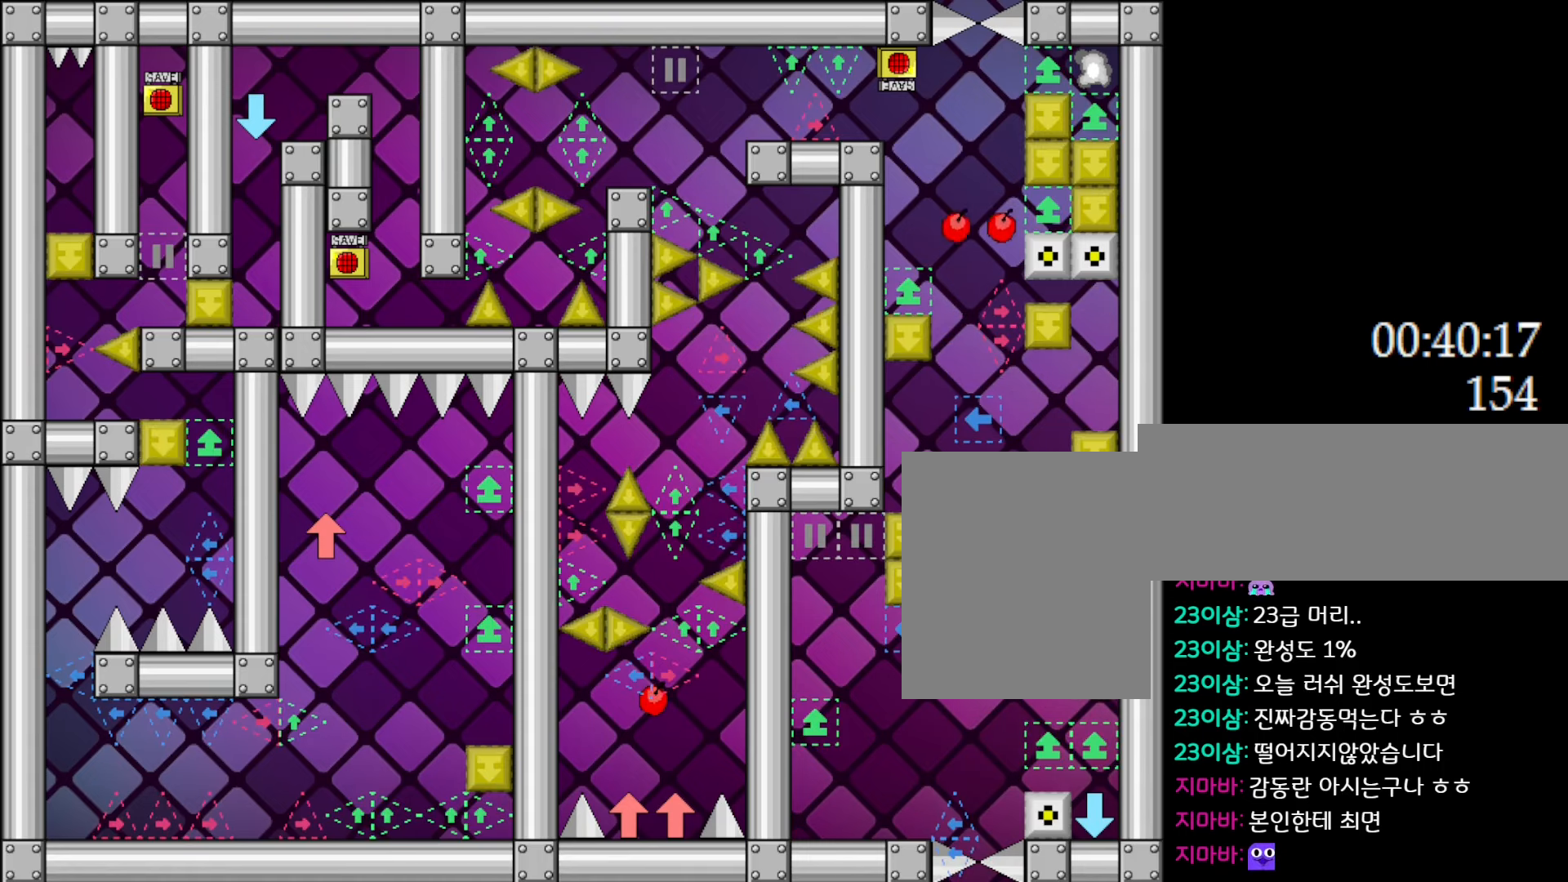
{"keys": ["l_up", "left"], "events": [[67, "l_up", "up"], [167, "left", "down"], [383, "l_up", "down"]]}
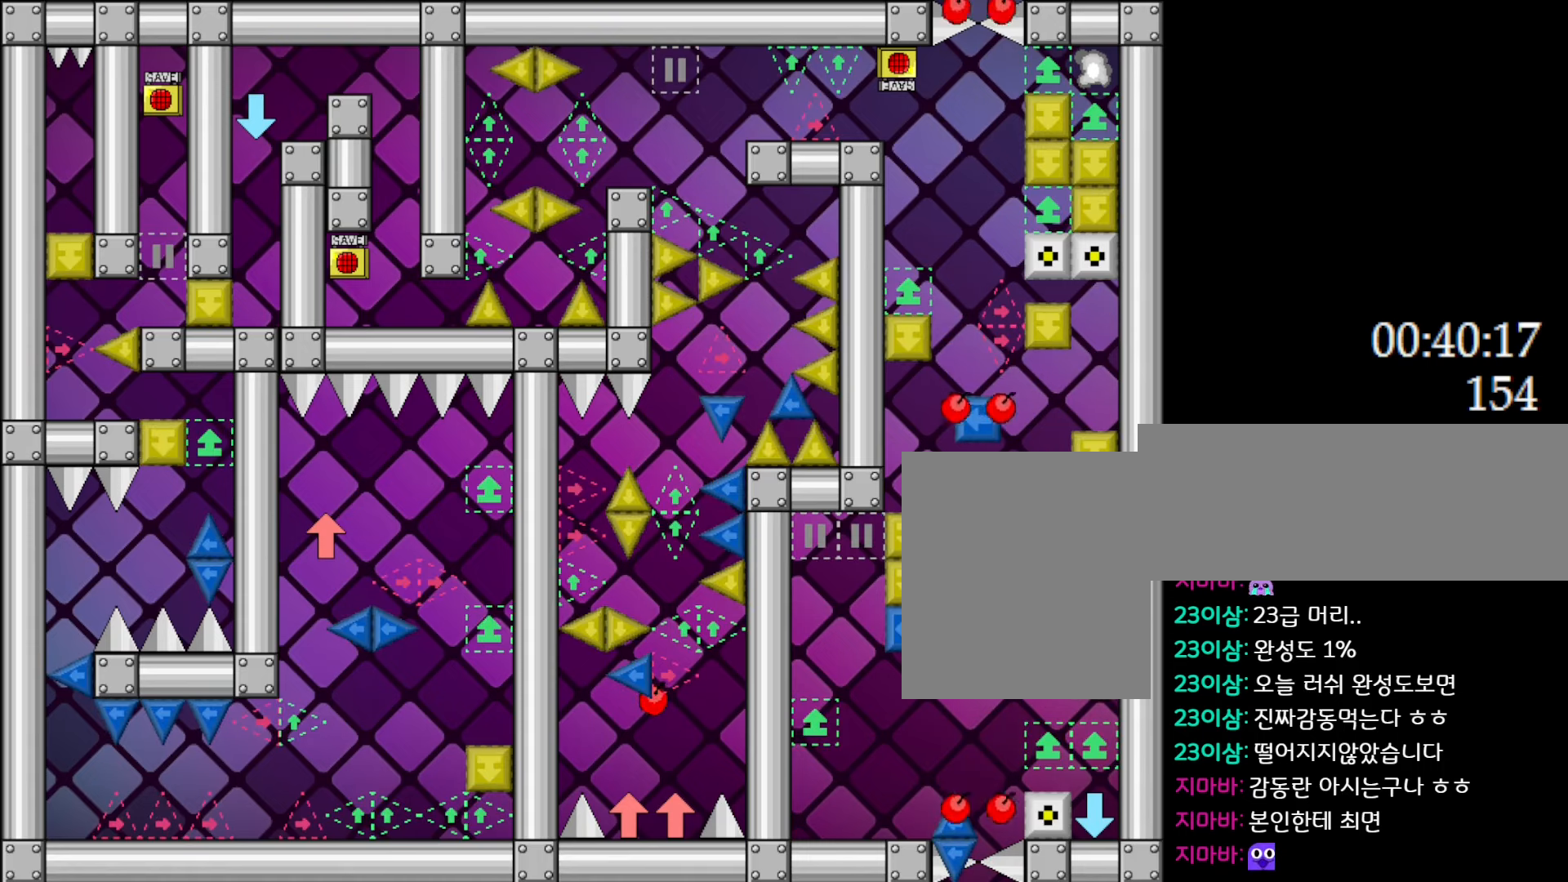
{"keys": ["l_up", "left"], "events": []}
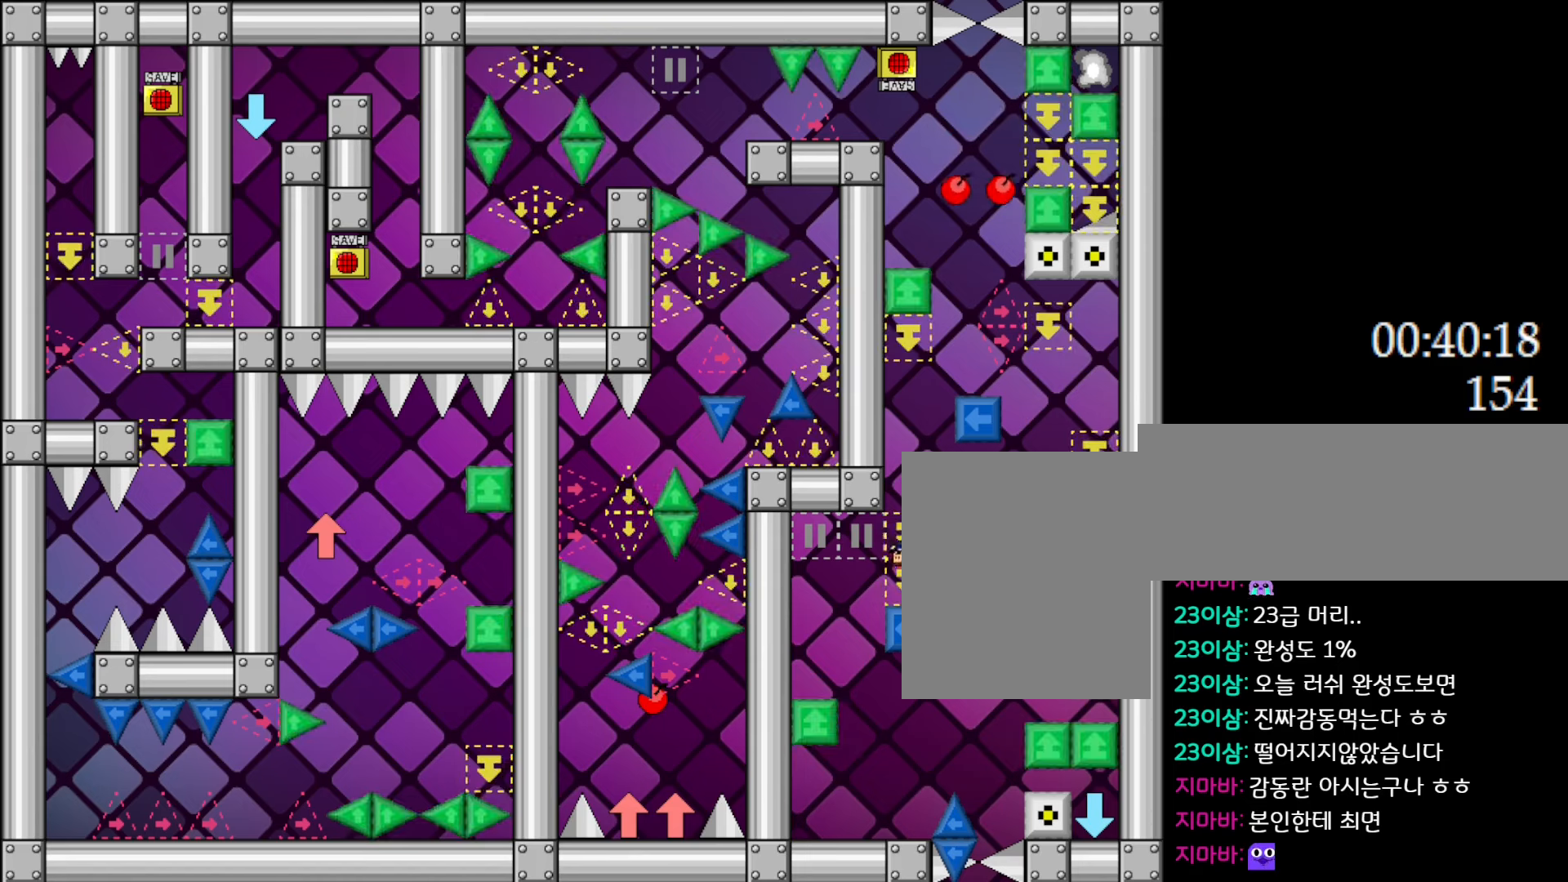
{"keys": ["left"], "events": [[150, "l_up", "up"]]}
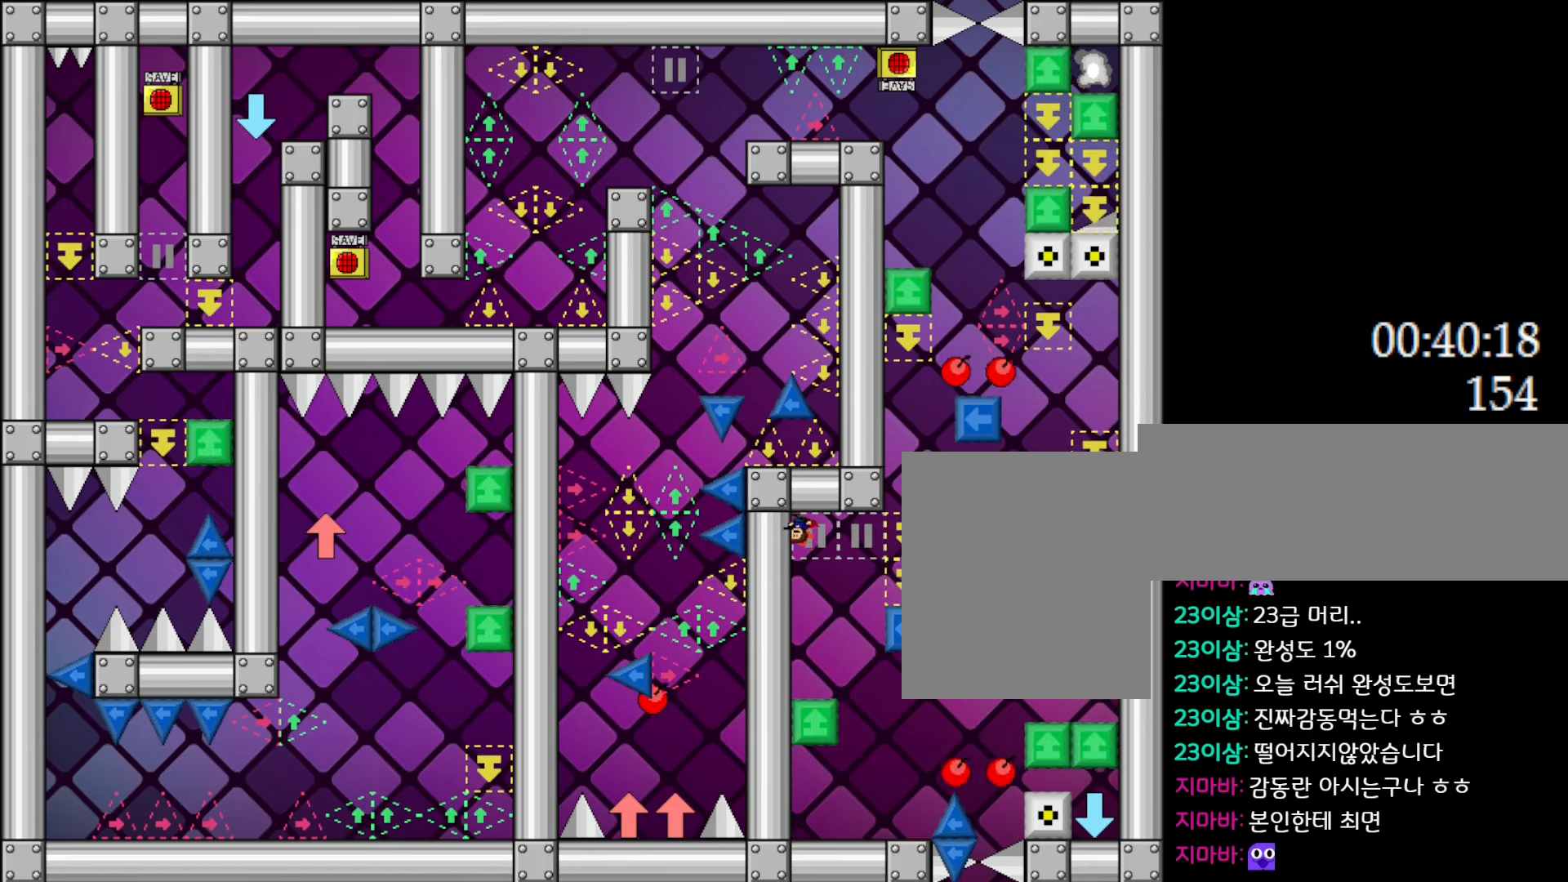
{"keys": ["l_up", "left"], "events": [[33, "l_up", "down"]]}
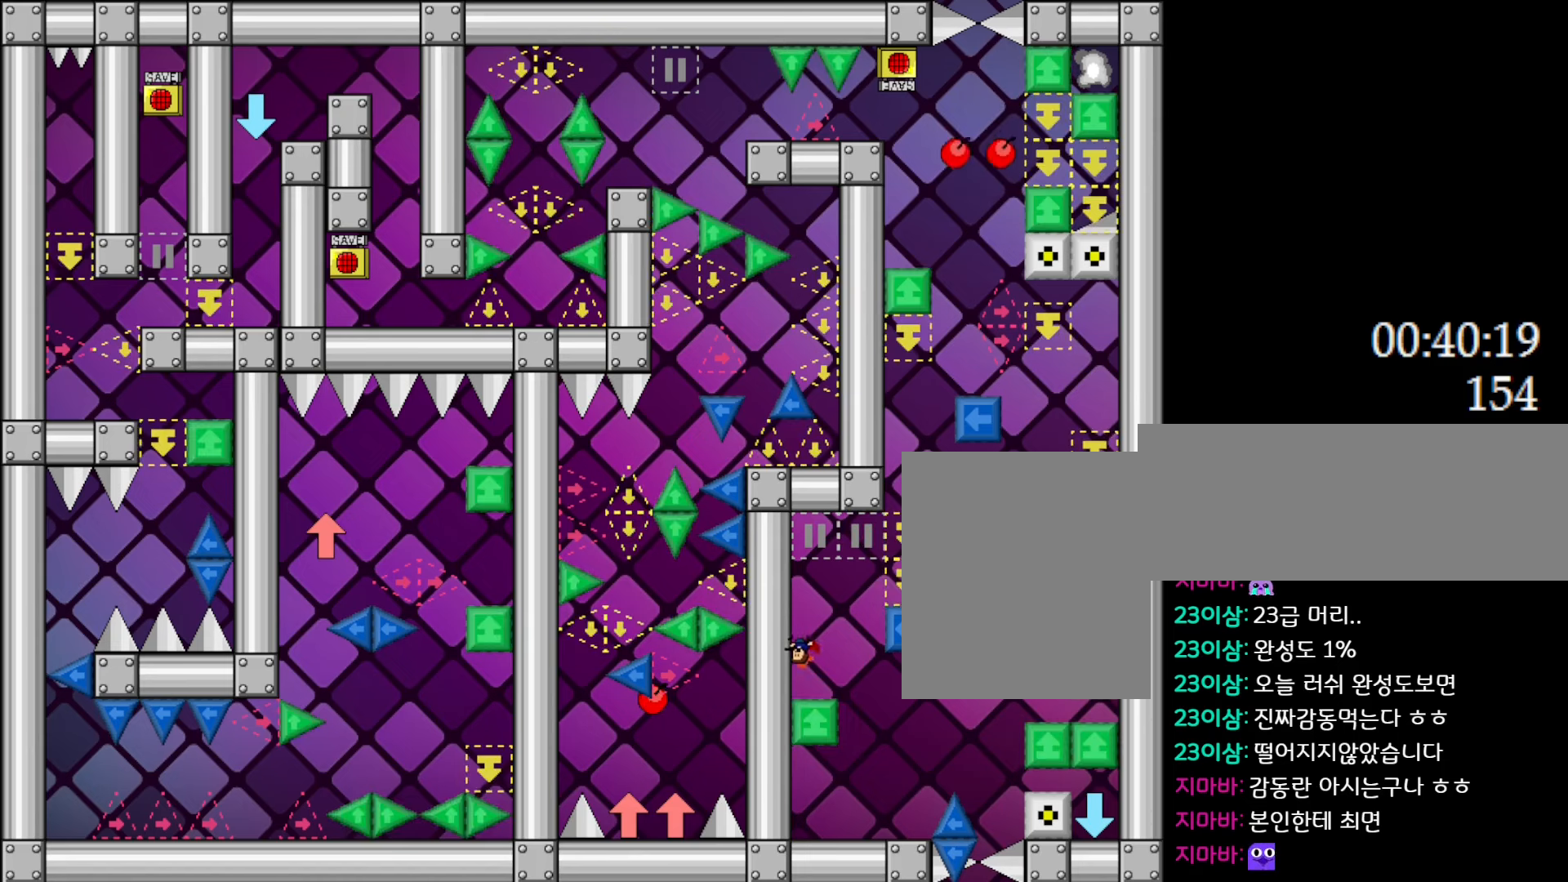
{"keys": ["l_up"], "events": [[67, "left", "up"], [100, "l_up", "up"], [250, "l_up", "down"]]}
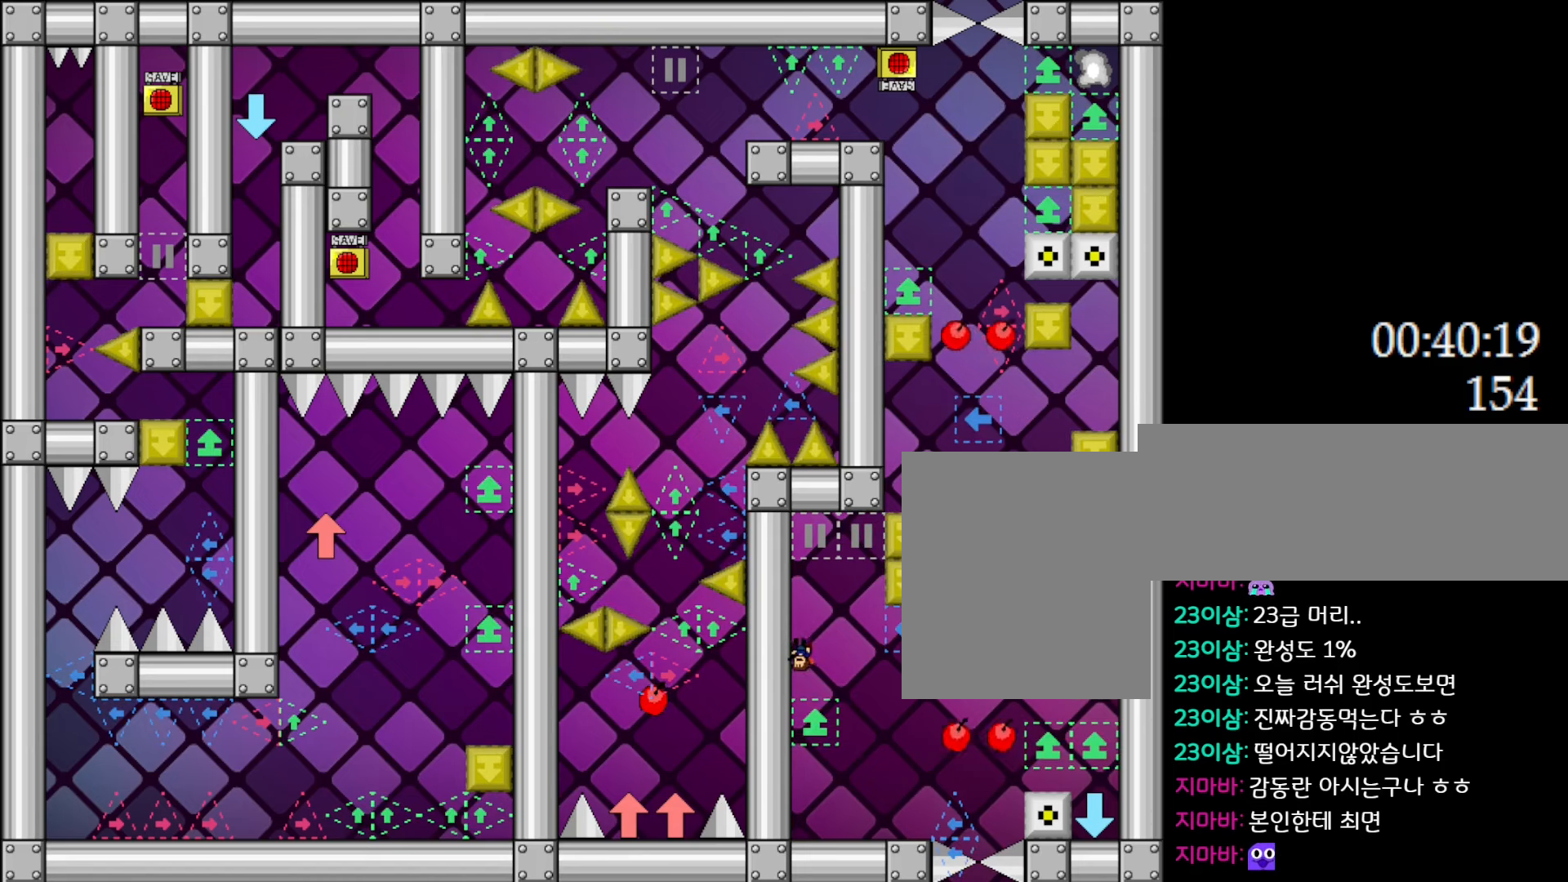
{"keys": ["left"], "events": [[333, "left", "down"], [400, "l_up", "up"]]}
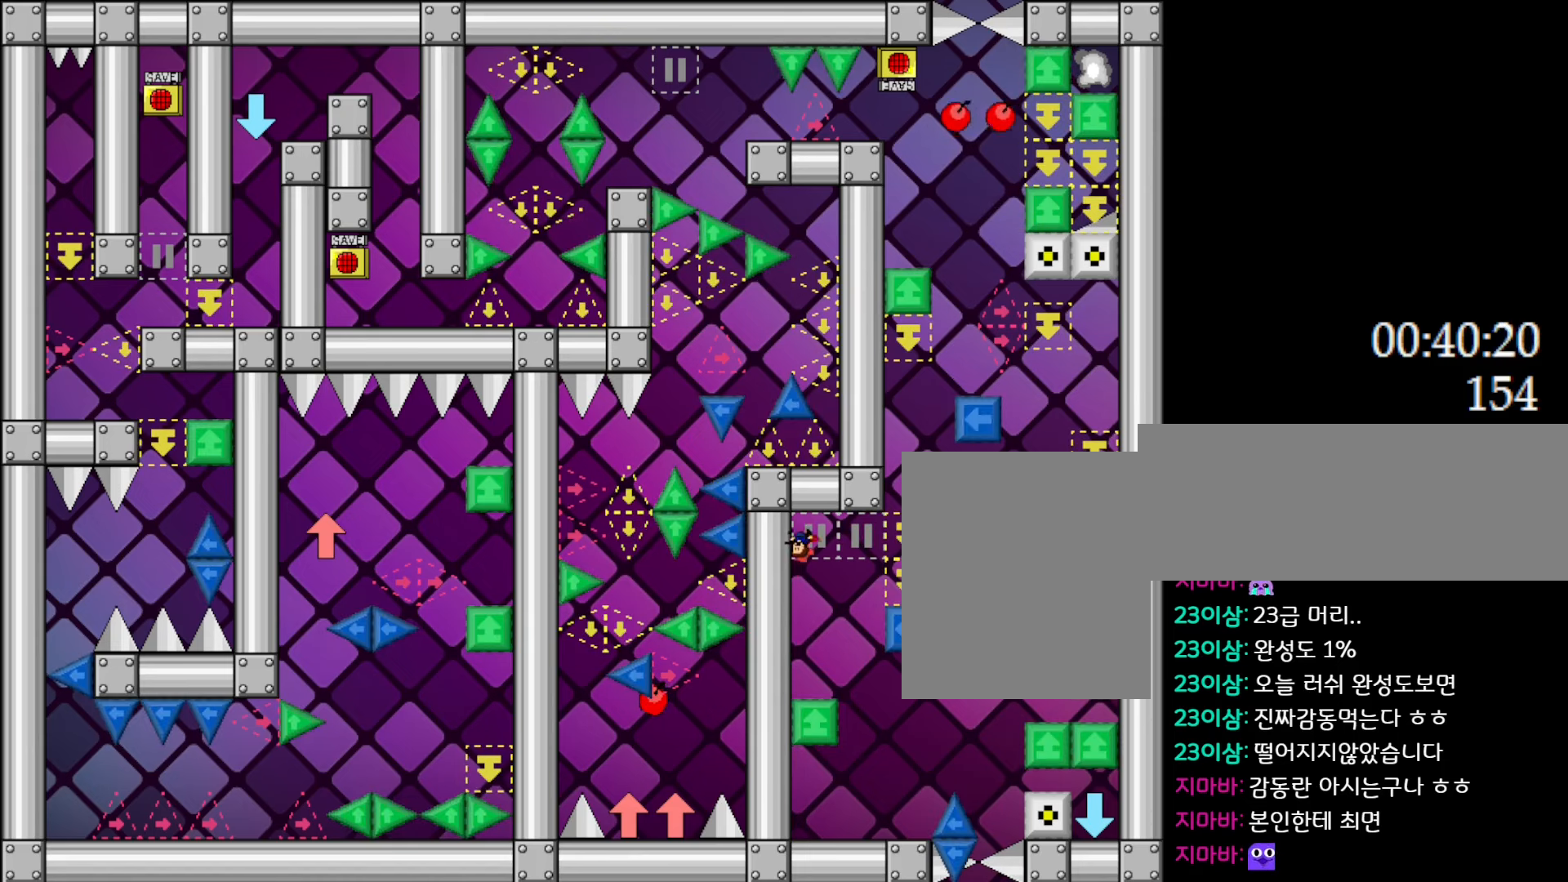
{"keys": ["left"], "events": []}
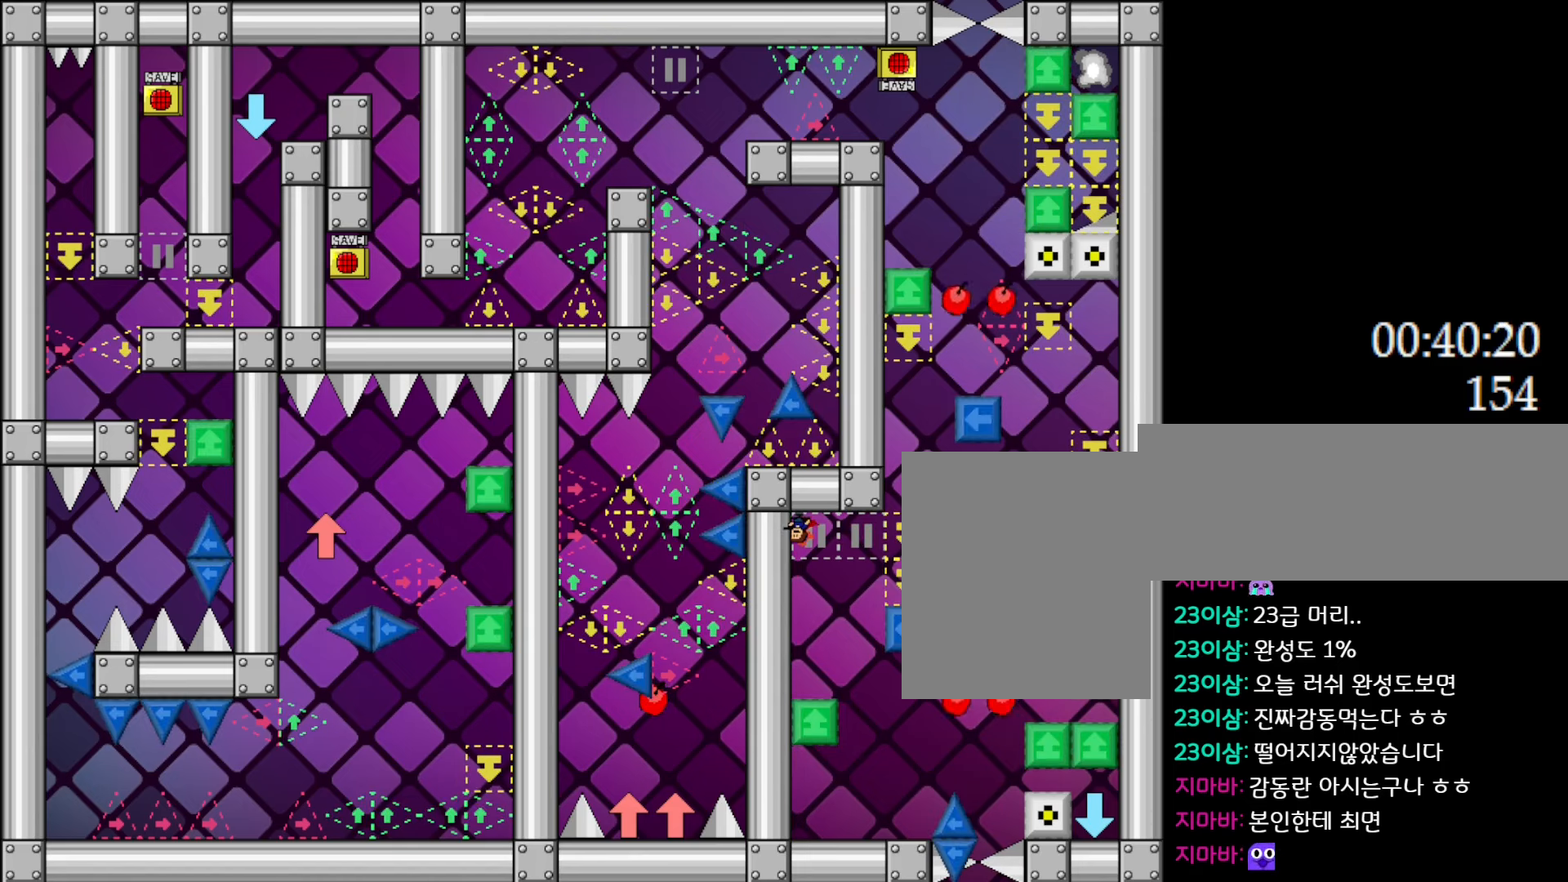
{"keys": ["left"], "events": [[333, "l_up", "down"], [450, "l_up", "up"]]}
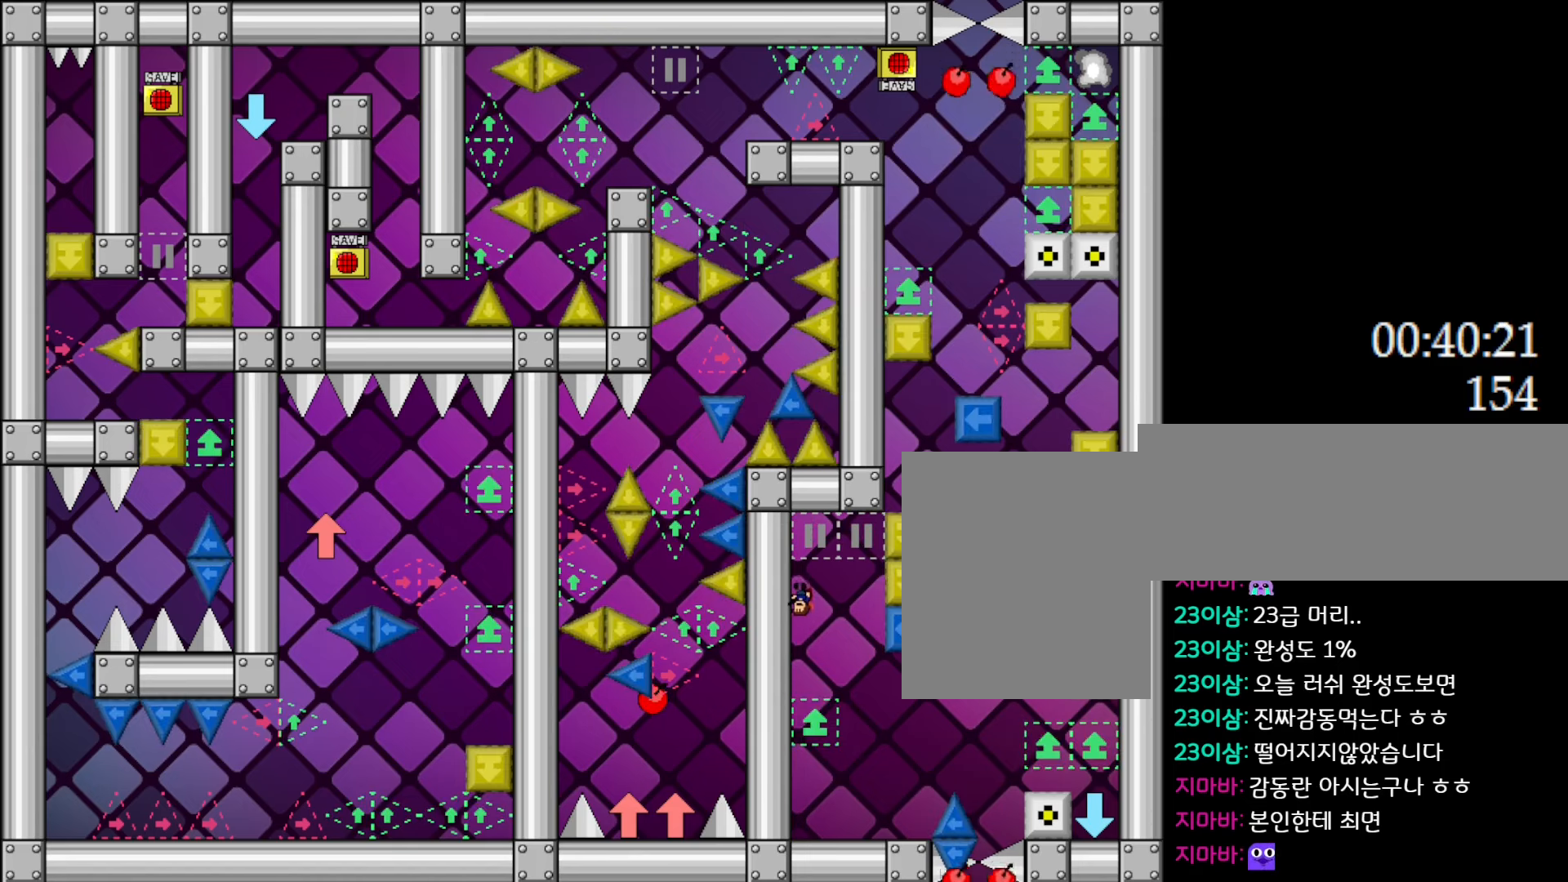
{"keys": ["left"], "events": []}
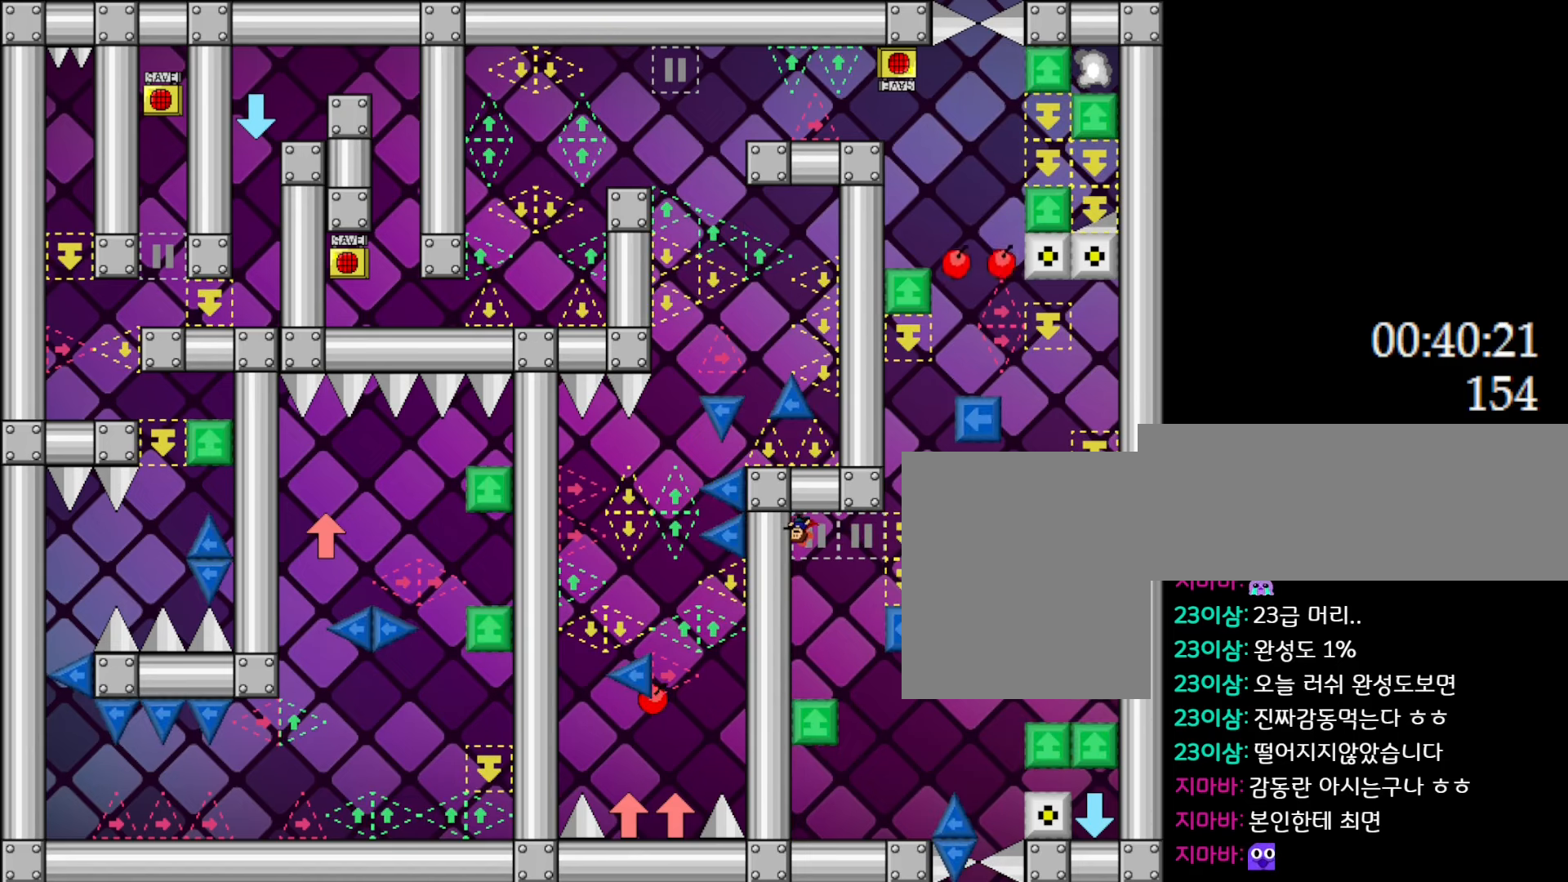
{"keys": ["l_up", "left", "right"], "events": [[400, "l_up", "down"], [483, "right", "down"]]}
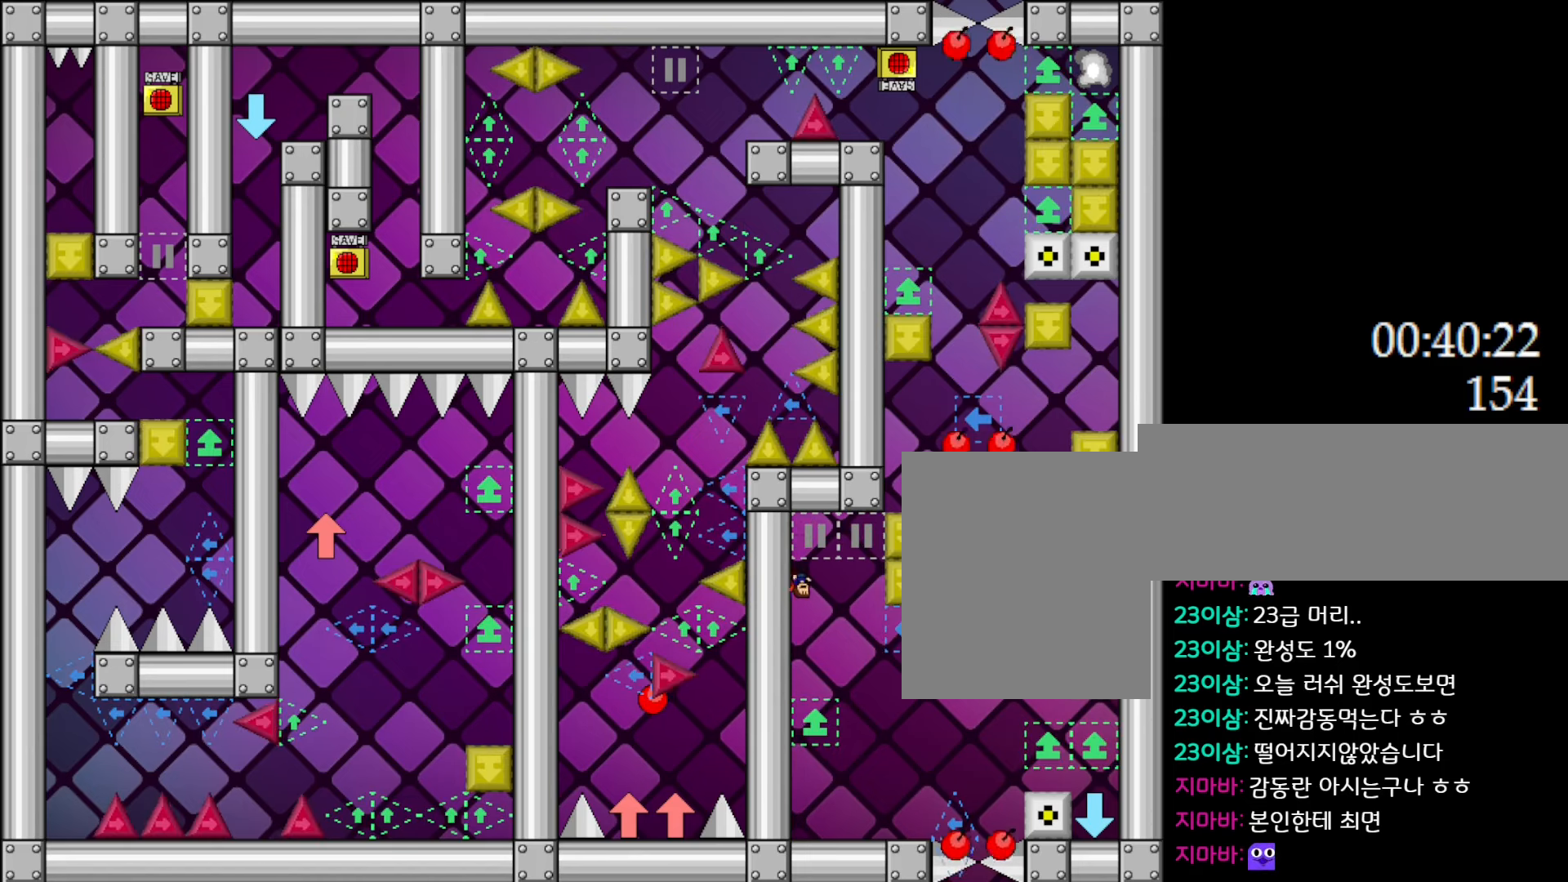
{"keys": ["l_up"], "events": [[17, "left", "up"], [317, "l_up", "up"], [333, "right", "up"], [367, "l_up", "down"]]}
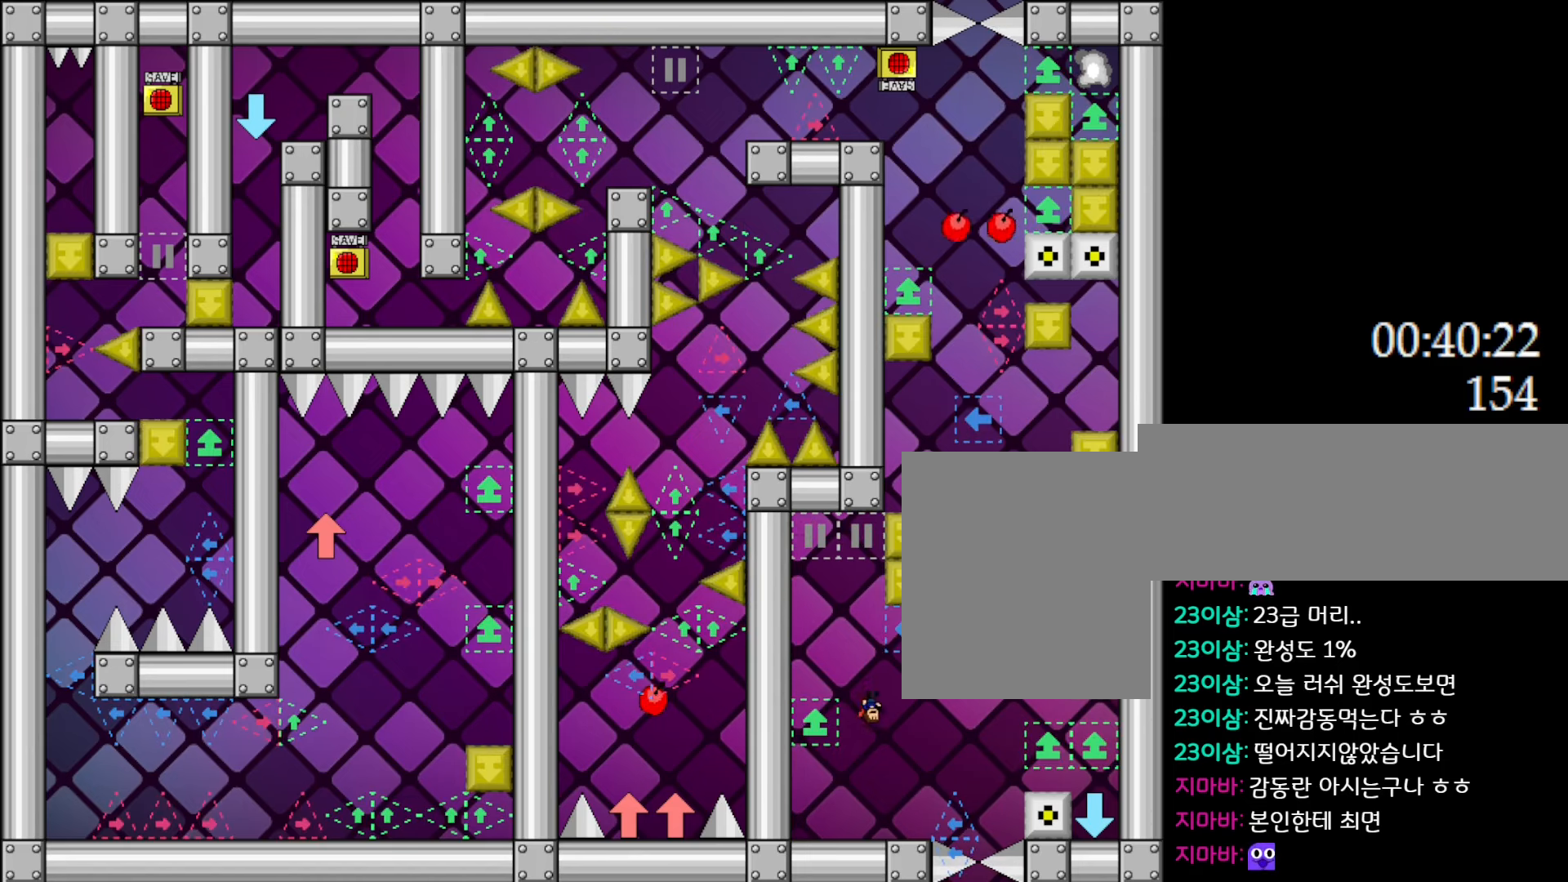
{"keys": ["left"], "events": [[150, "right", "down"], [300, "l_up", "up"], [383, "right", "up"], [417, "left", "down"]]}
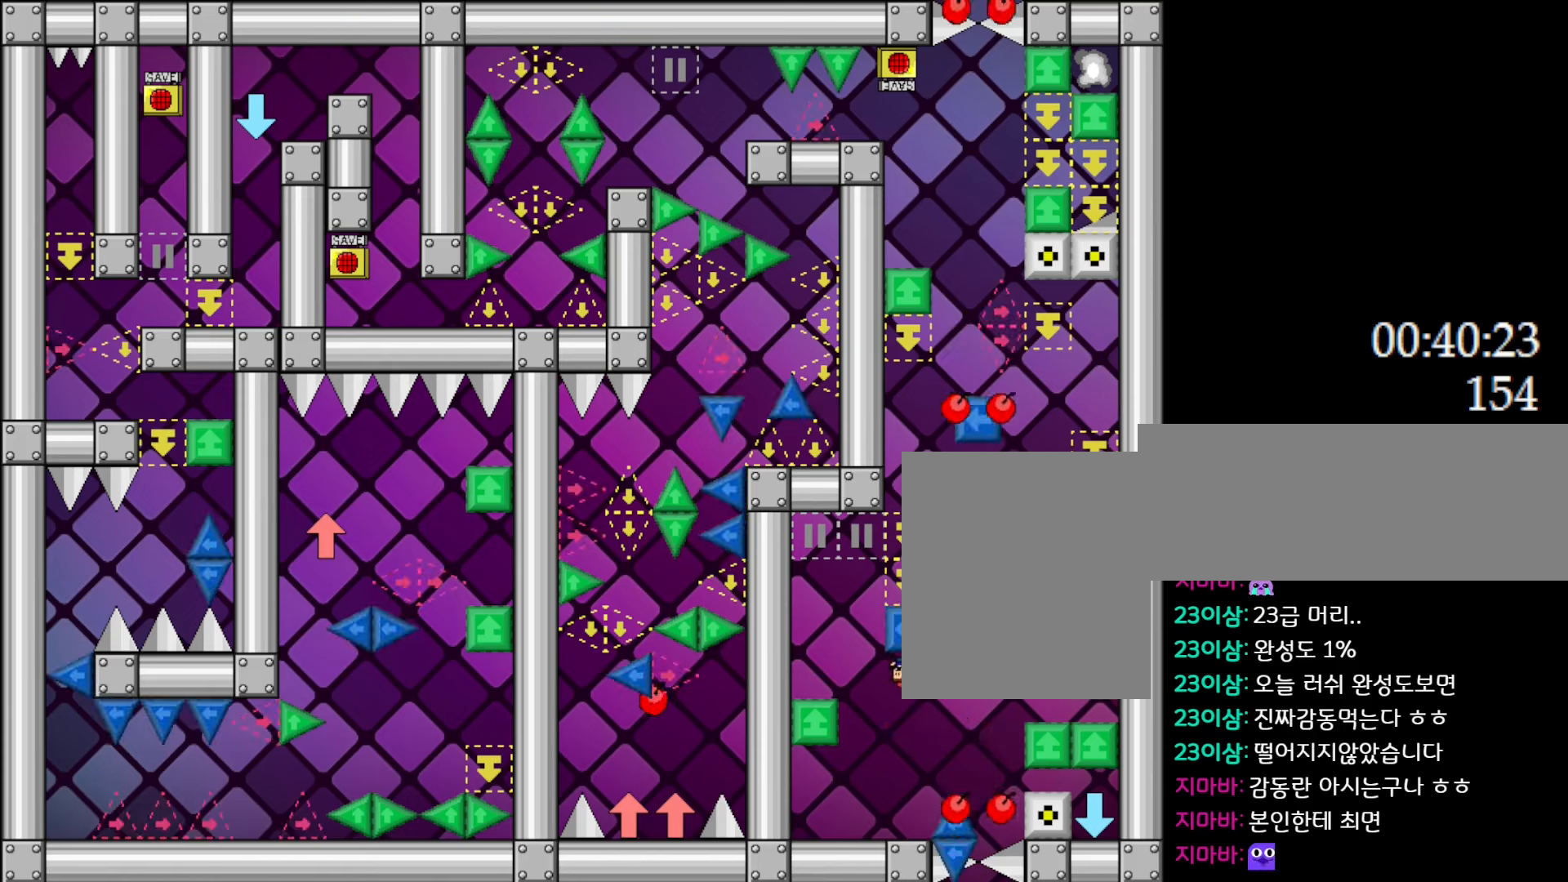
{"keys": ["l_up", "left"], "events": [[33, "l_up", "down"], [383, "l_up", "up"], [433, "l_up", "down"]]}
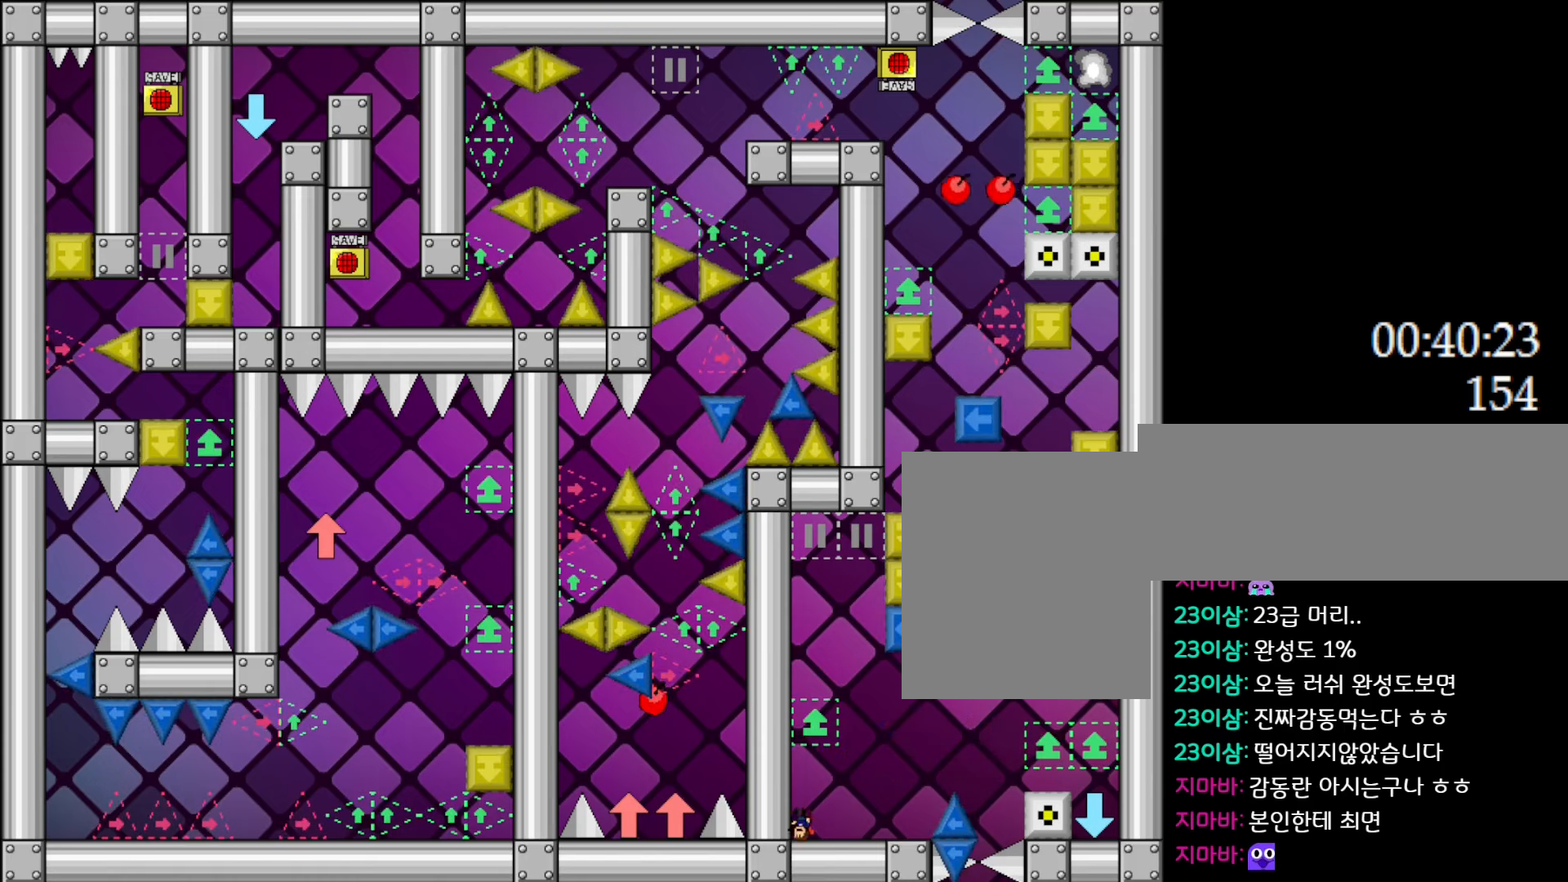
{"keys": ["l_up"], "events": [[83, "l_up", "up"], [283, "left", "up"], [367, "right", "down"], [467, "right", "up"], [500, "l_up", "down"]]}
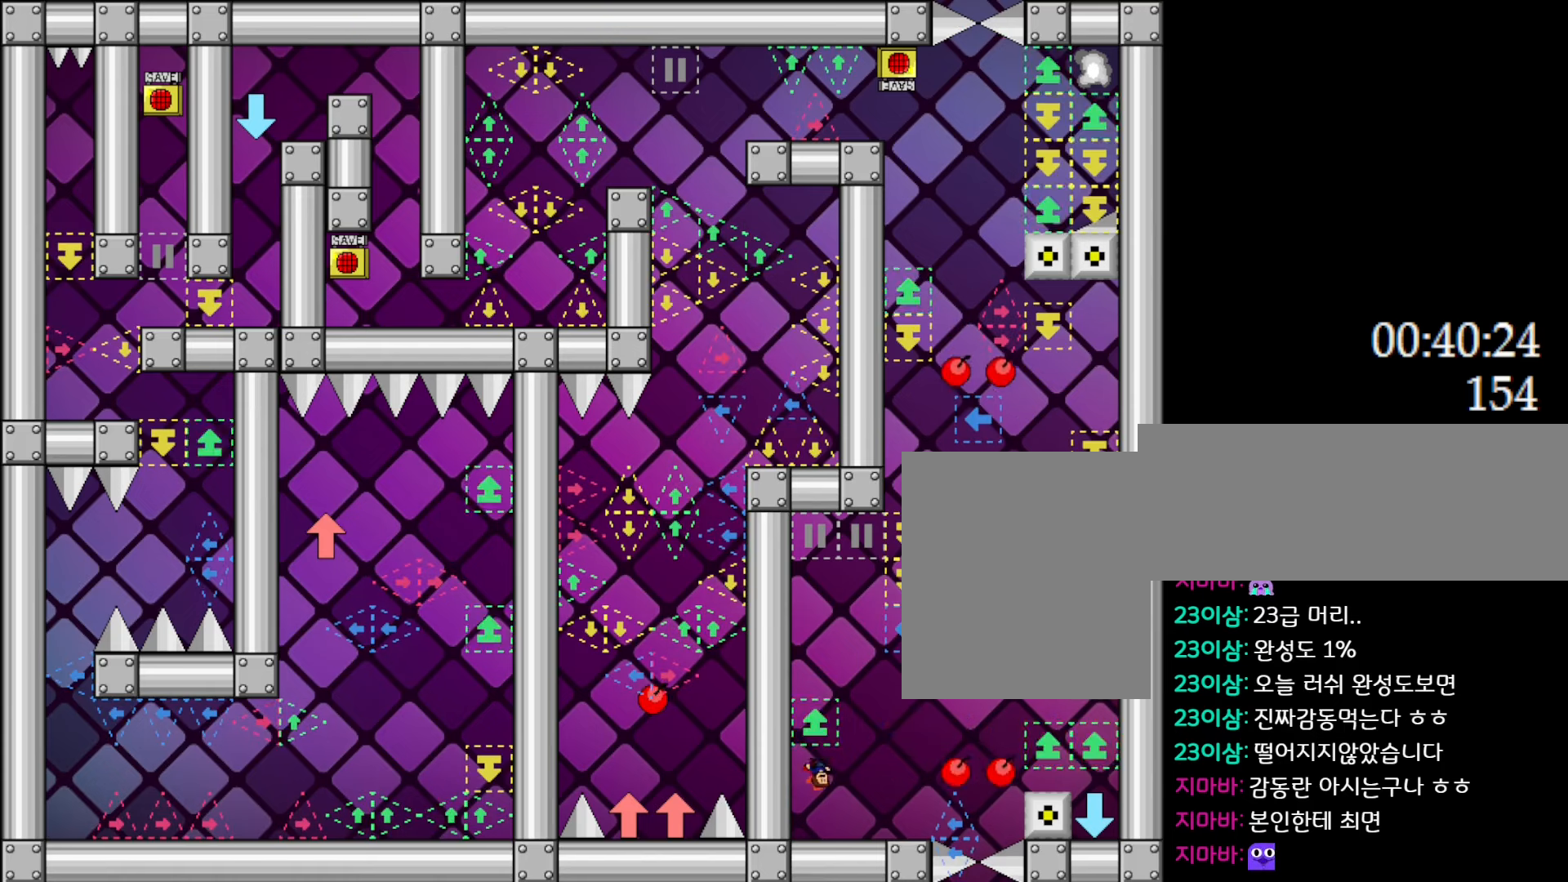
{"keys": [], "events": [[100, "l_up", "up"], [200, "z", "down"], [317, "z", "up"]]}
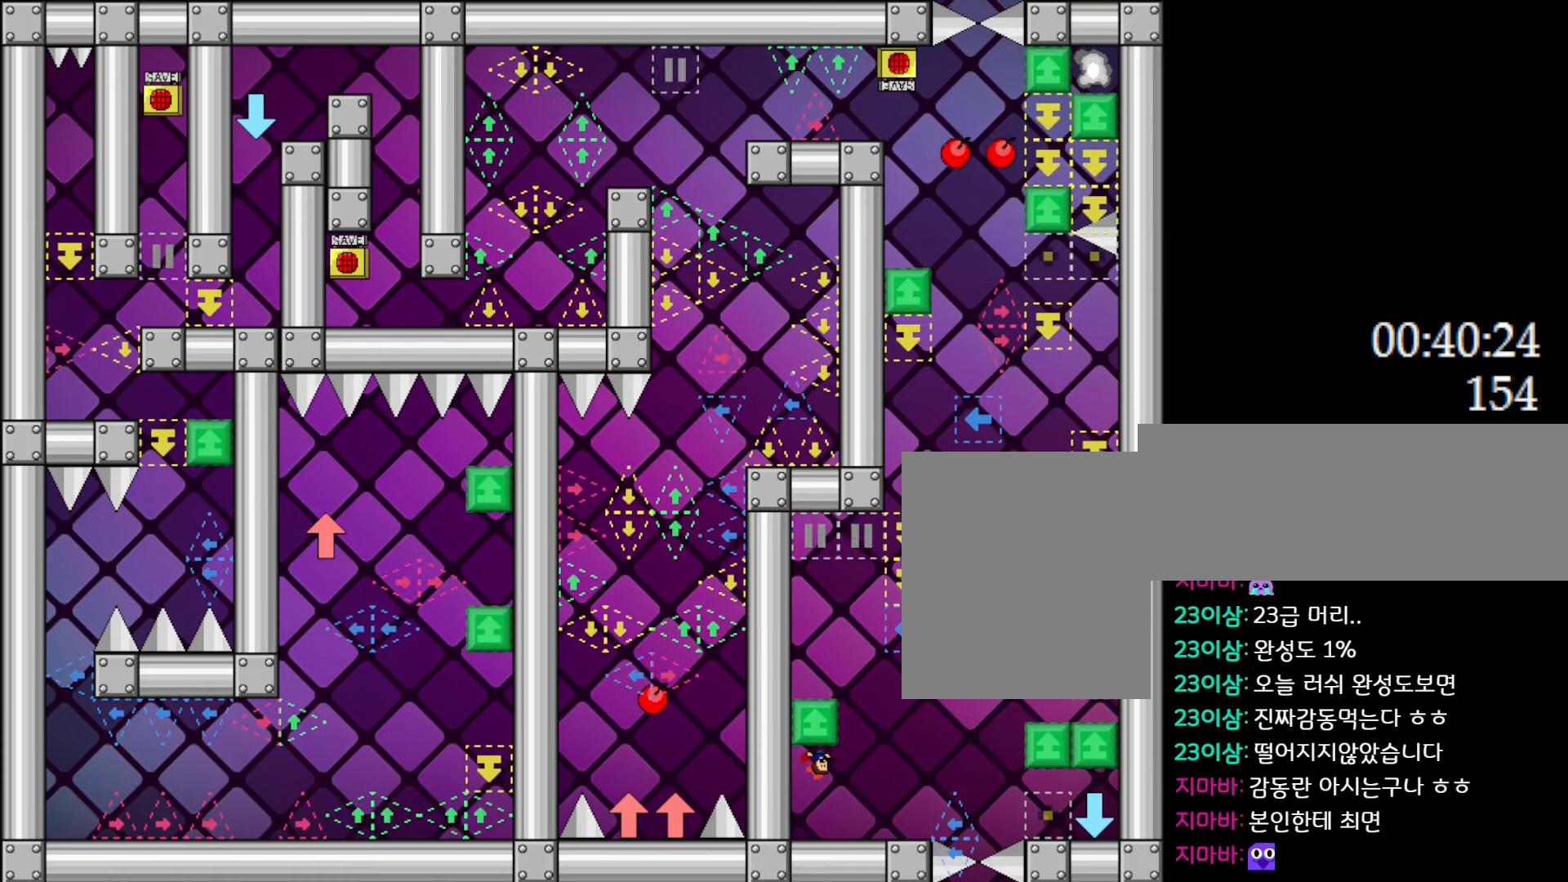
{"keys": [], "events": [[450, "right", "down"], [500, "right", "up"]]}
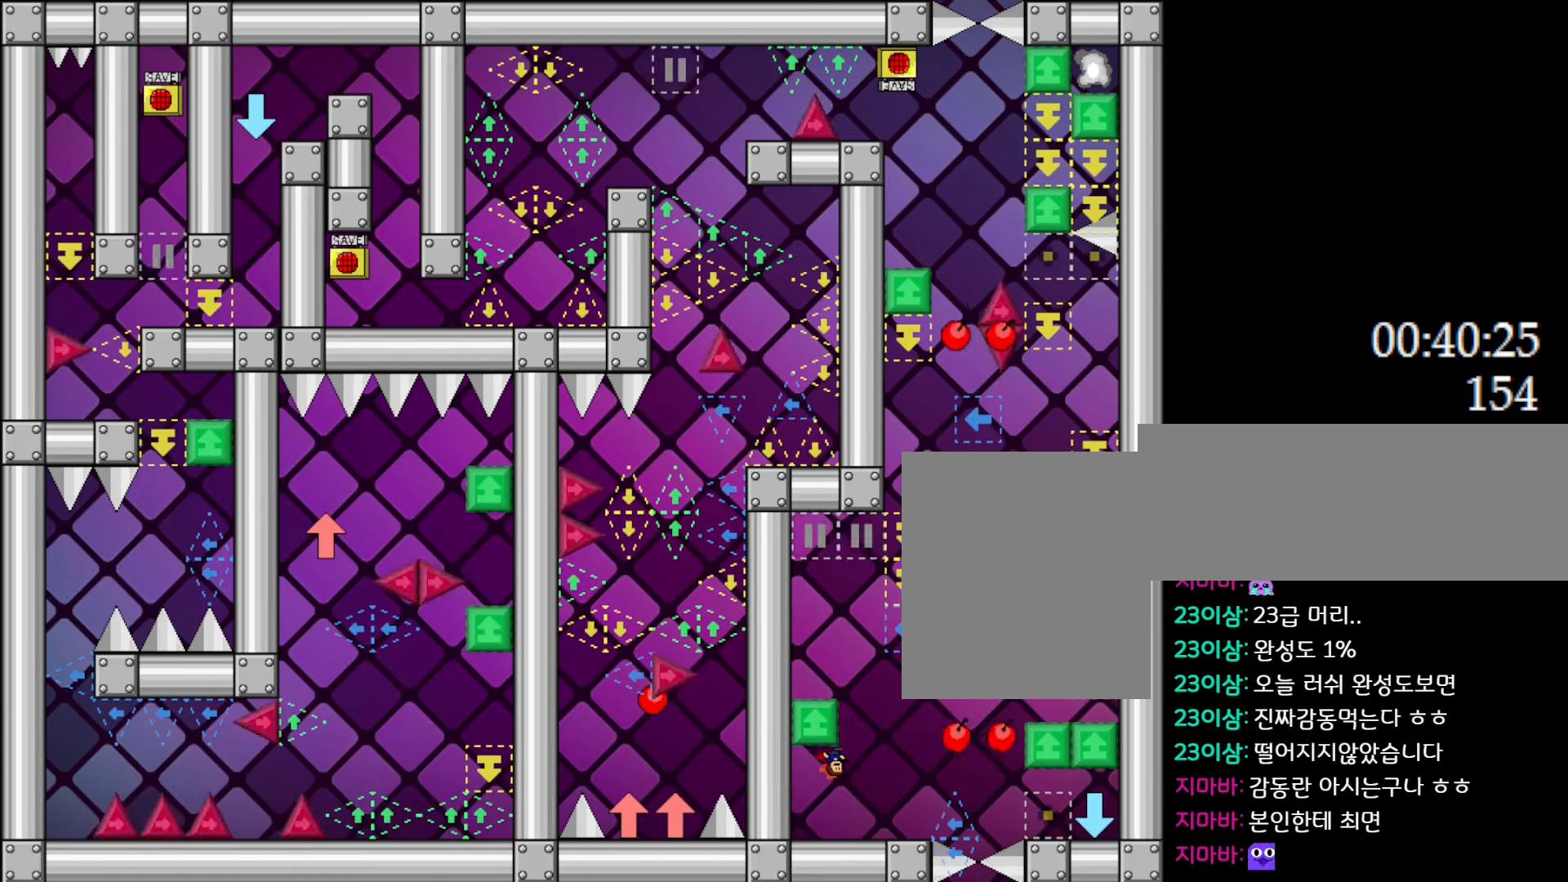
{"keys": [], "events": []}
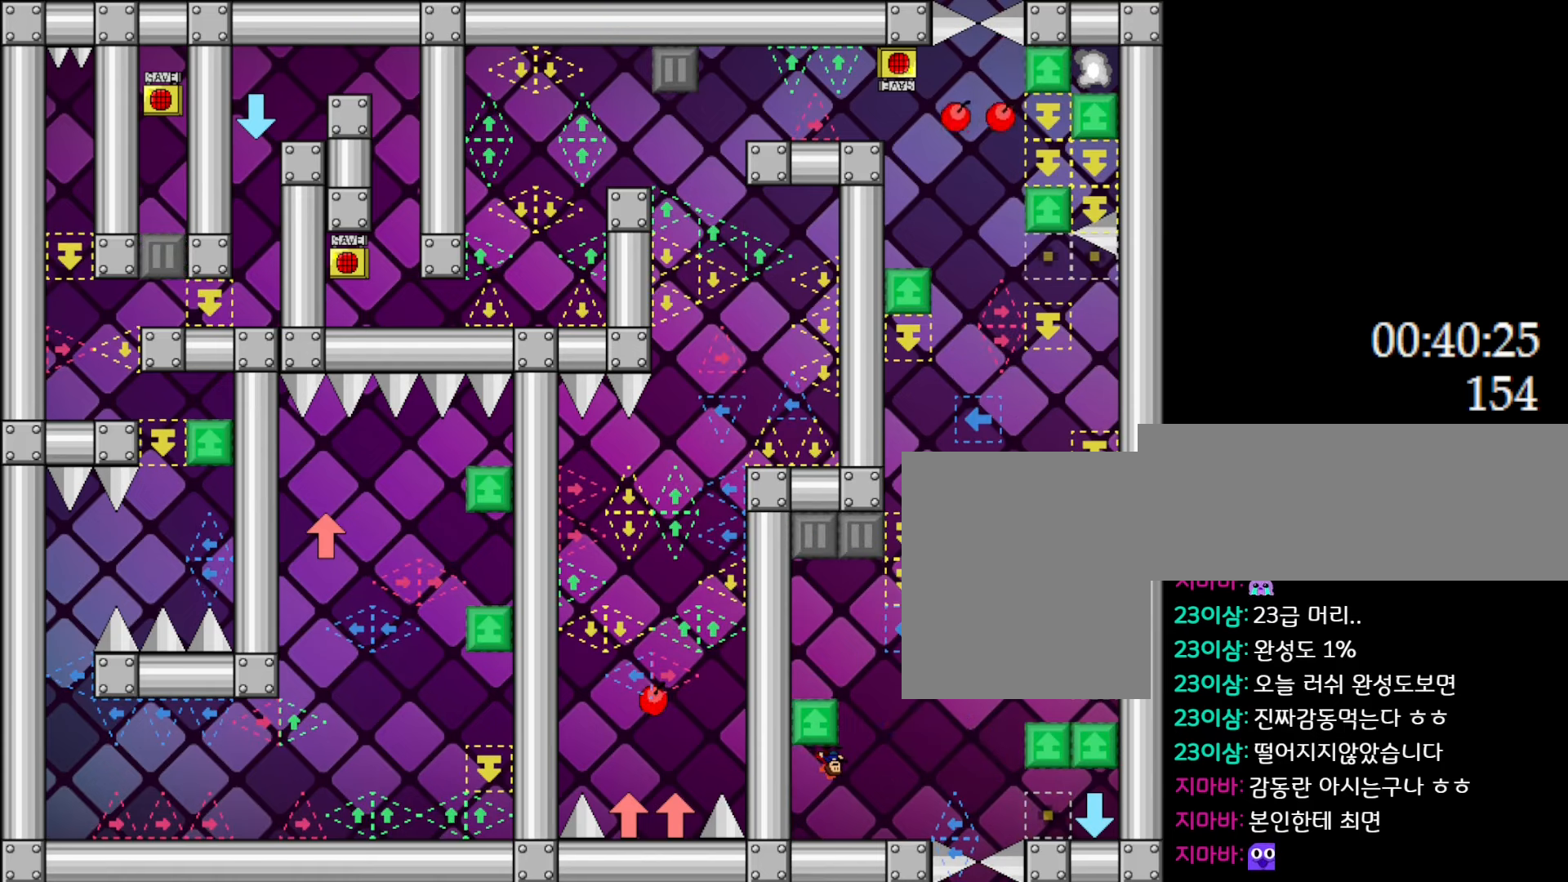
{"keys": [], "events": []}
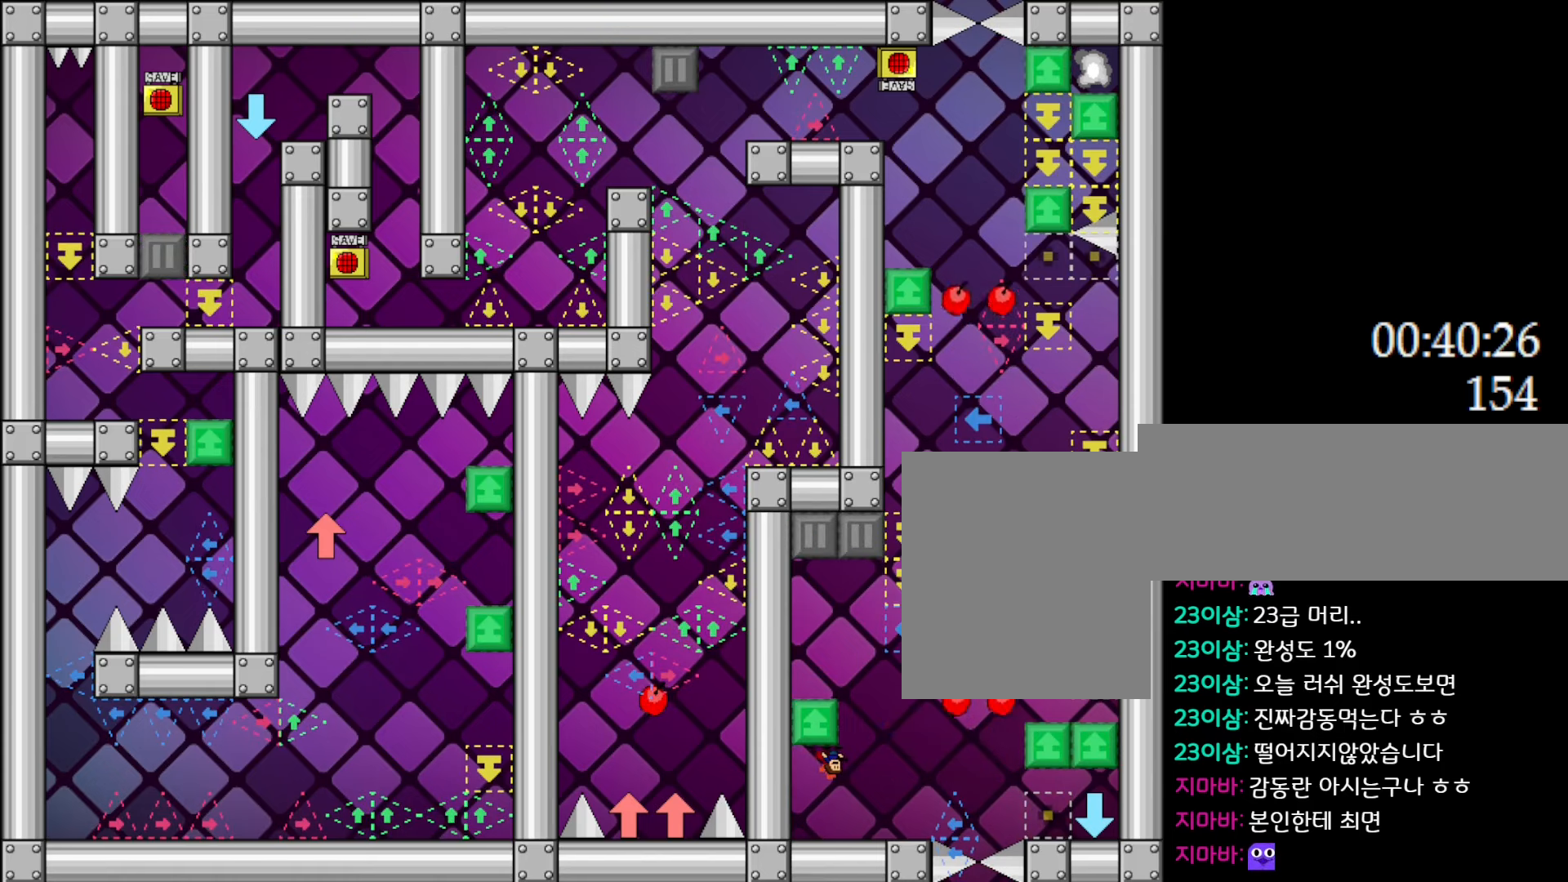
{"keys": ["right"], "events": [[217, "l_up", "down"], [217, "right", "down"], [283, "l_up", "up"]]}
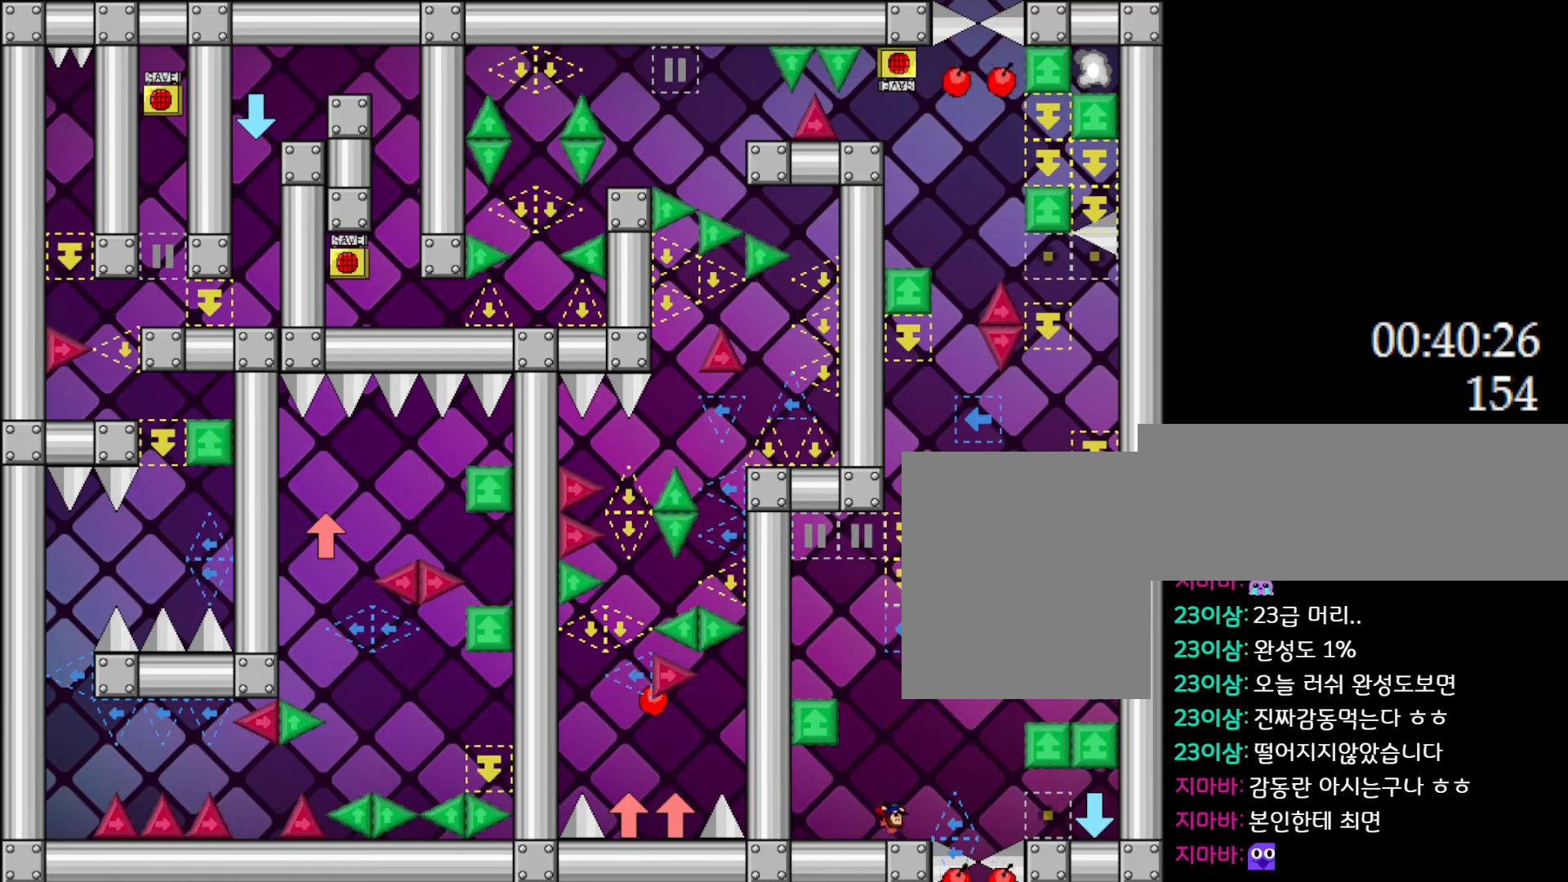
{"keys": ["l_up", "right"], "events": [[300, "l_up", "down"]]}
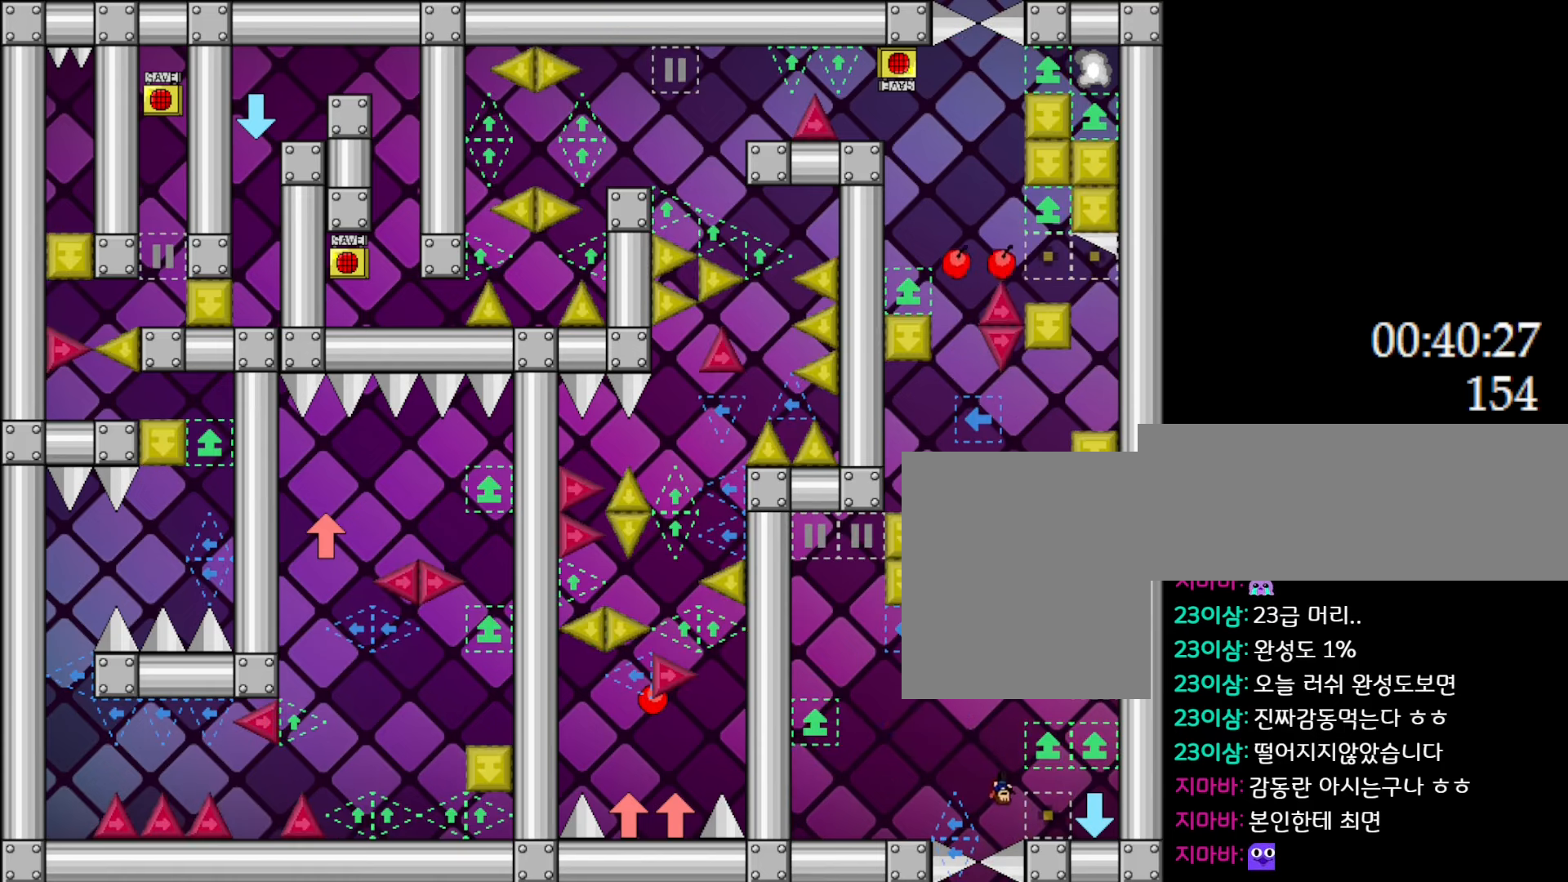
{"keys": ["right"], "events": [[467, "l_up", "up"]]}
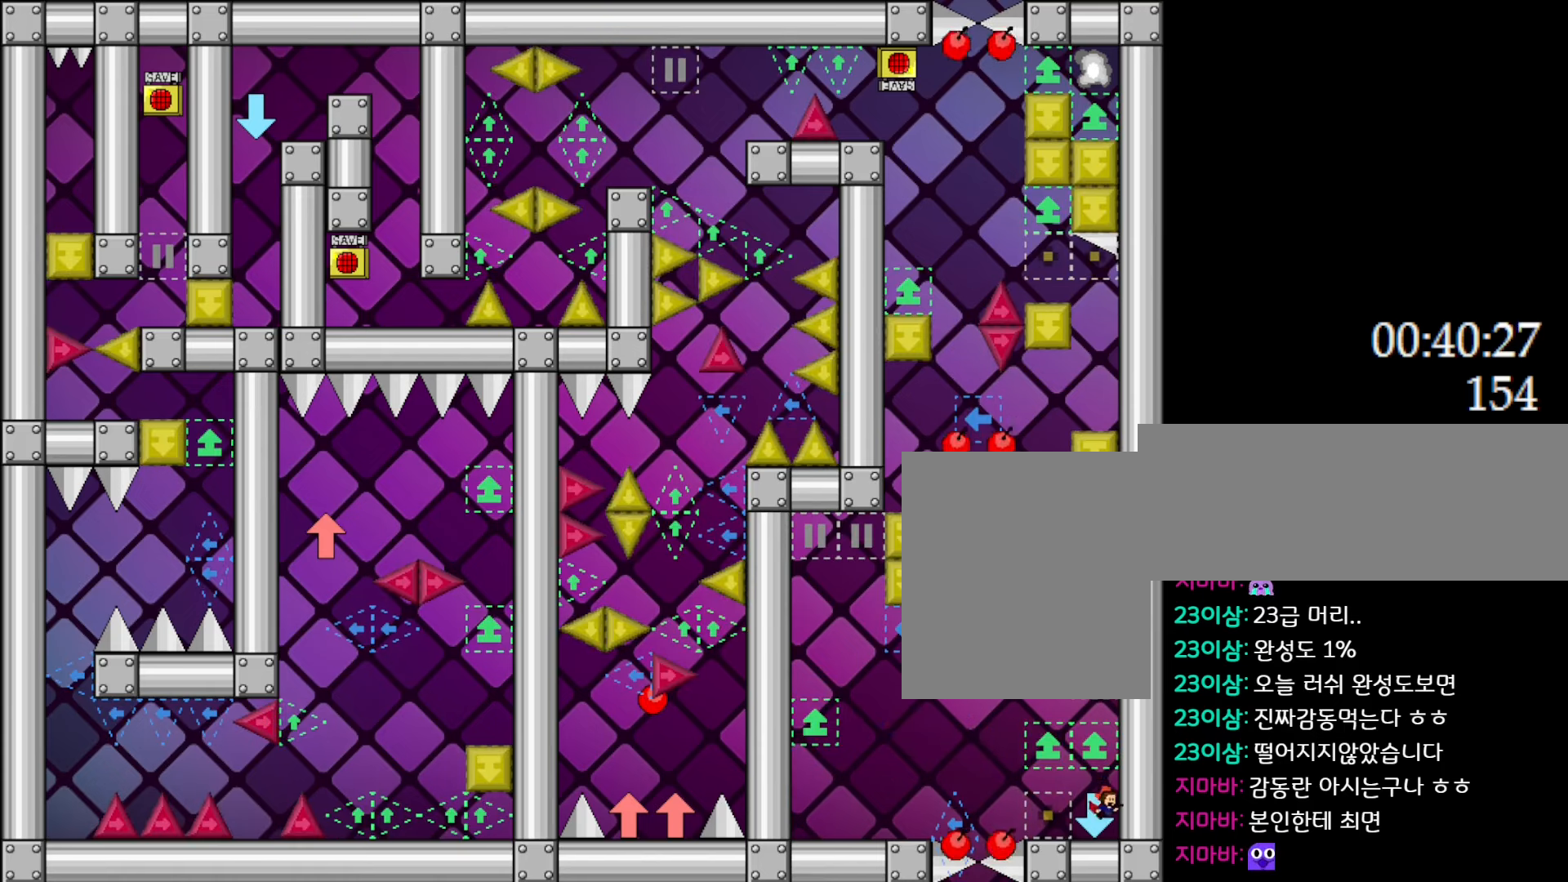
{"keys": [], "events": [[233, "right", "up"]]}
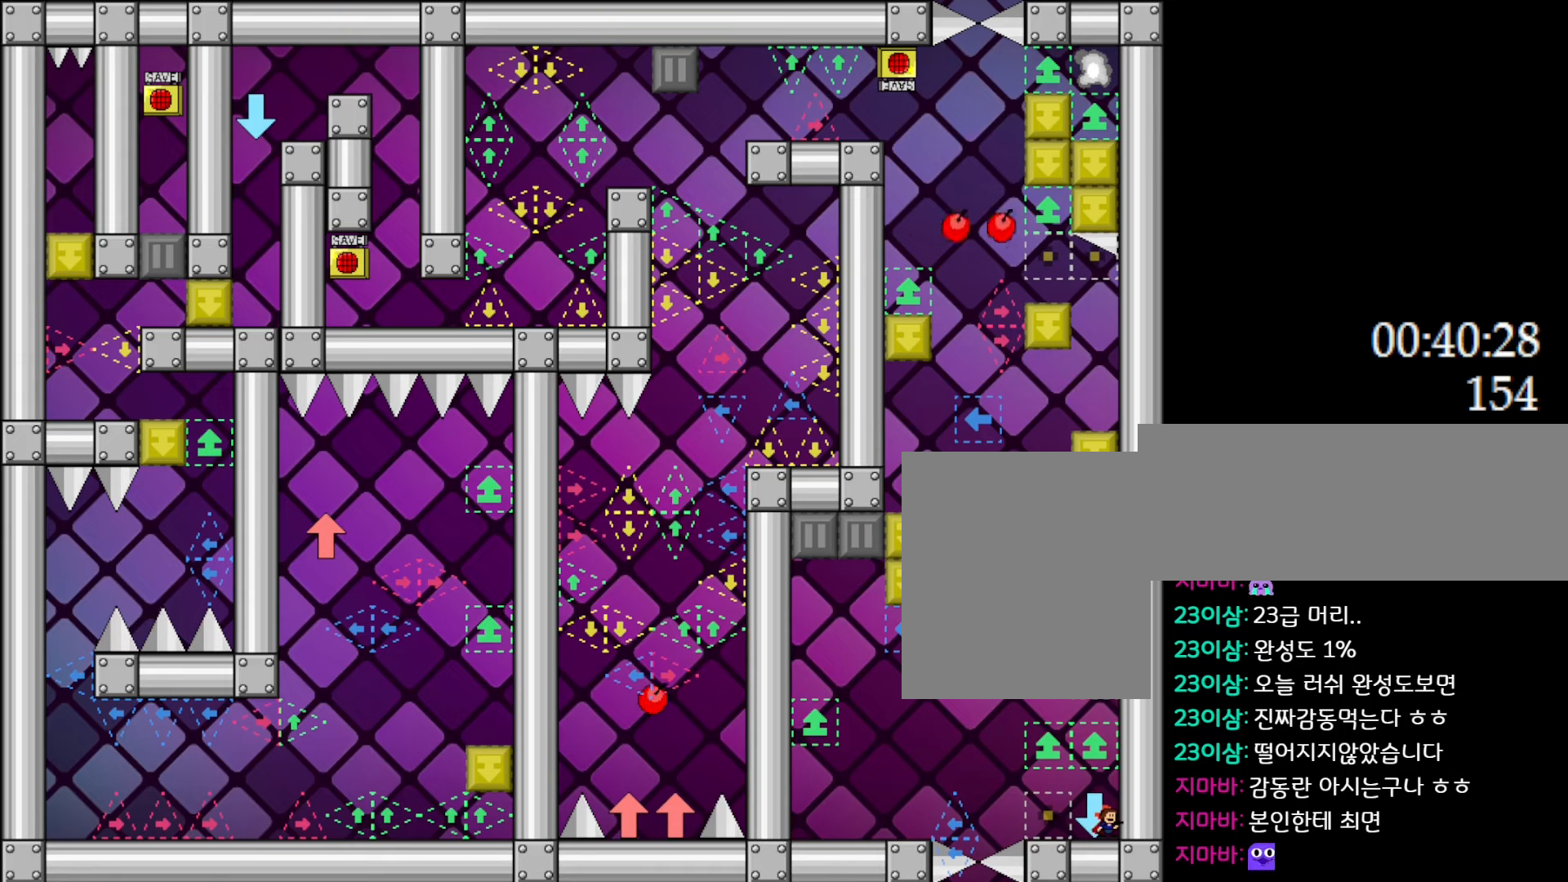
{"keys": ["left"], "events": [[500, "left", "down"]]}
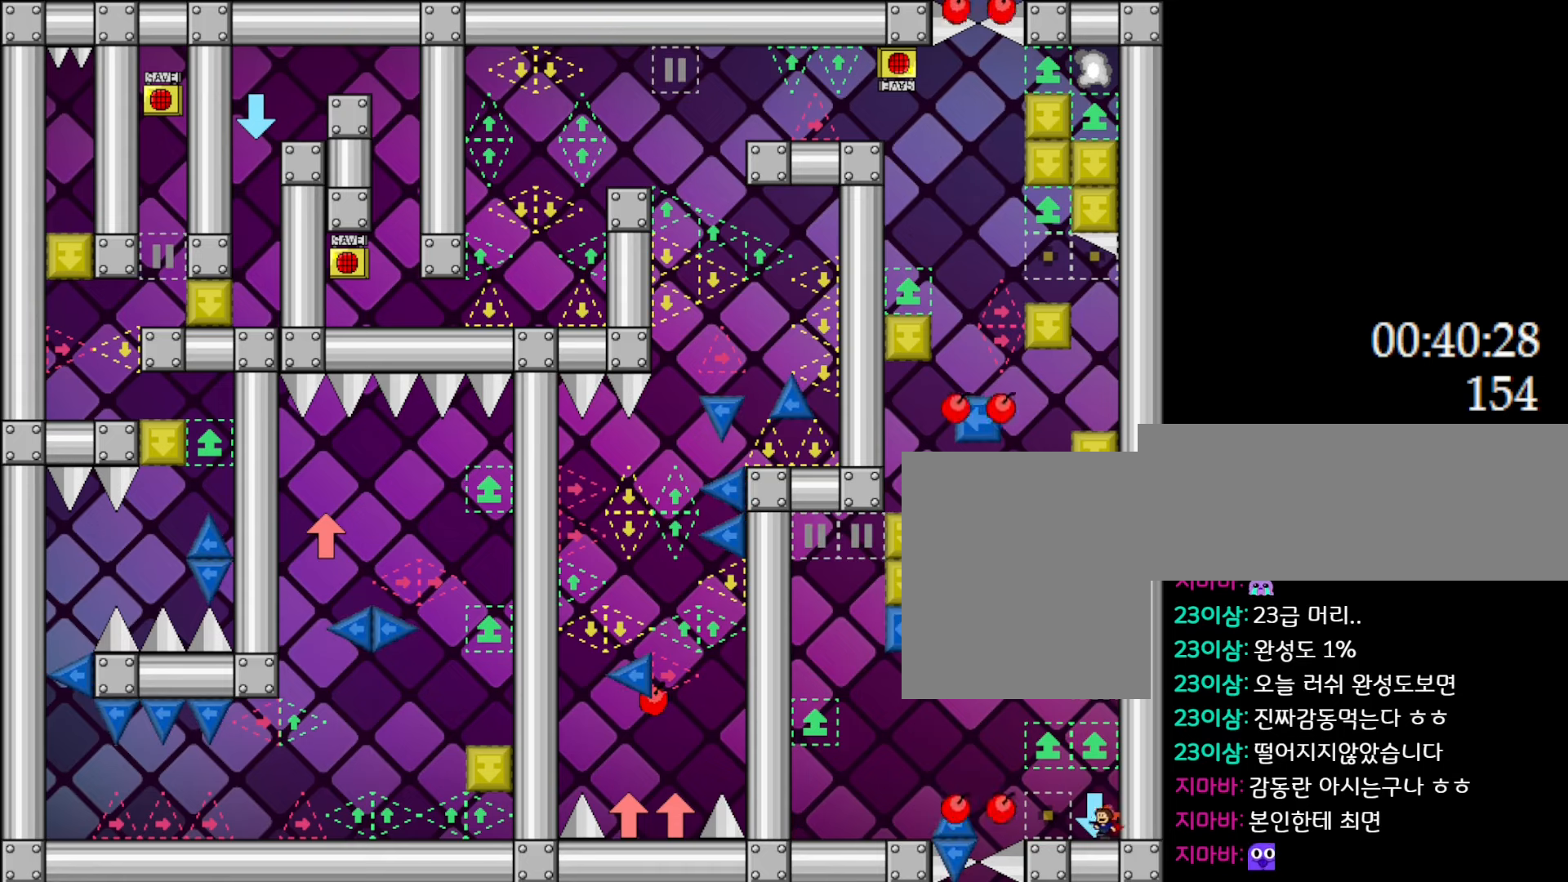
{"keys": ["left"], "events": [[283, "l_up", "down"], [317, "l_up", "up"]]}
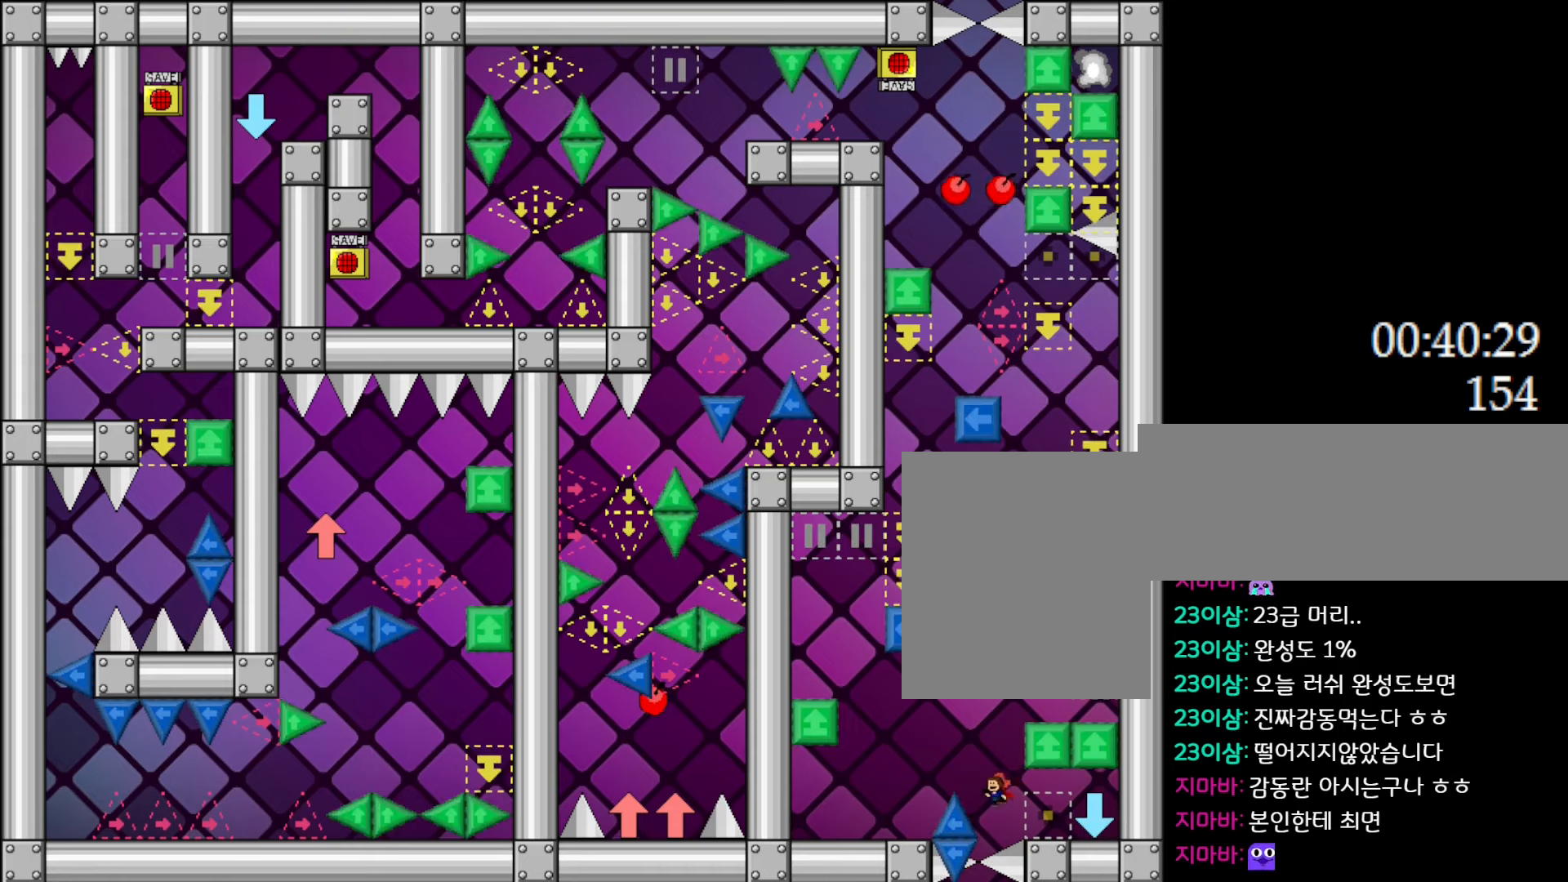
{"keys": [], "events": [[33, "l_up", "down"], [117, "l_up", "up"], [500, "left", "up"]]}
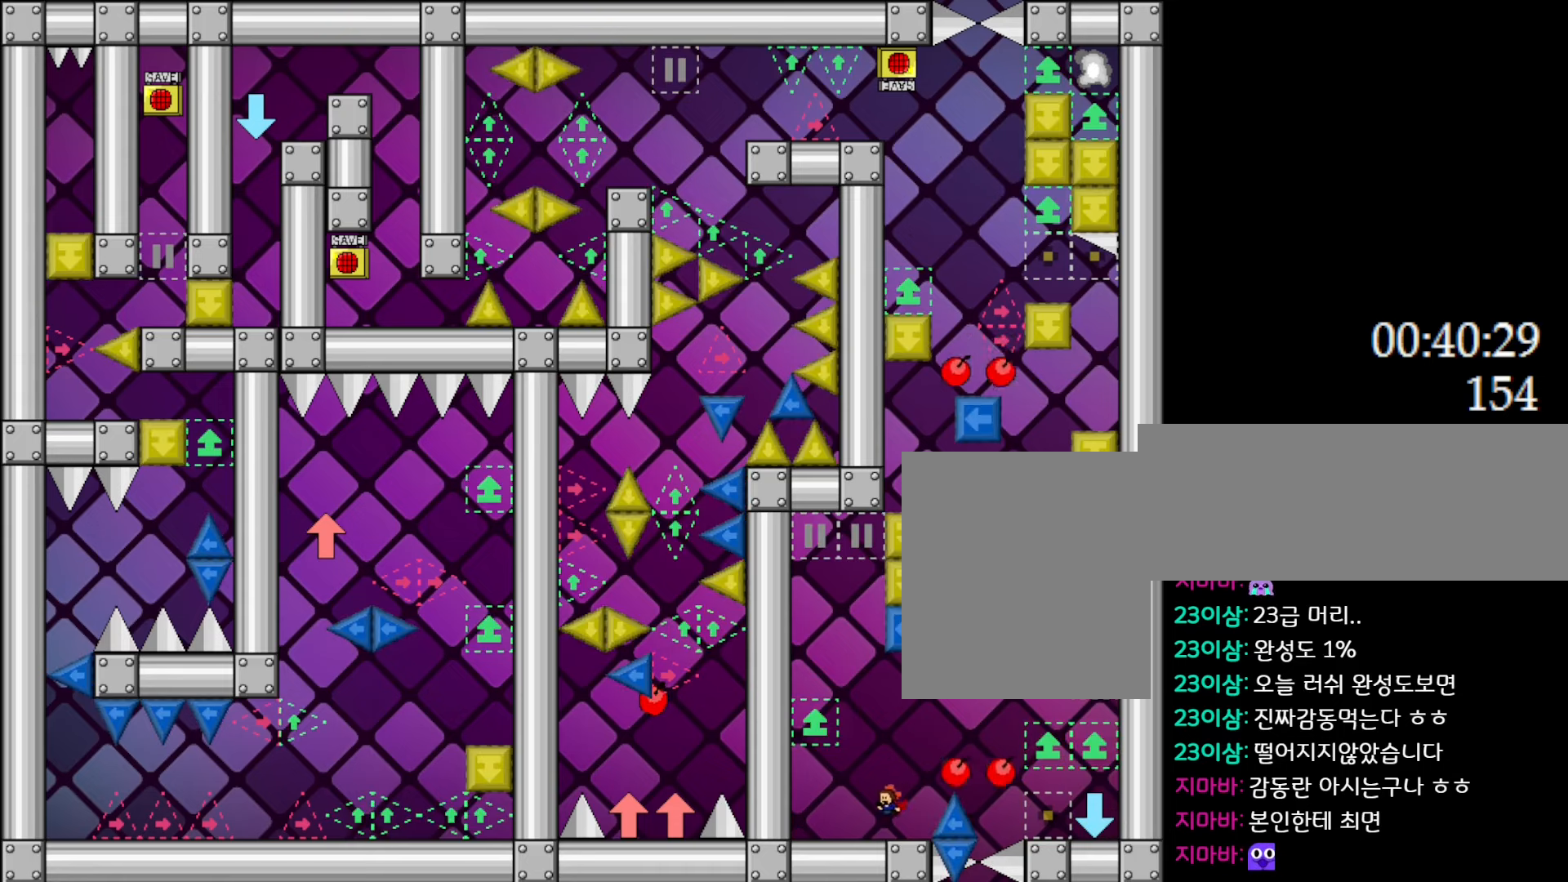
{"keys": ["z"], "events": [[83, "l_up", "down"], [100, "right", "down"], [217, "right", "up"], [267, "l_up", "up"], [300, "l_up", "down"], [433, "l_up", "up"], [483, "z", "down"]]}
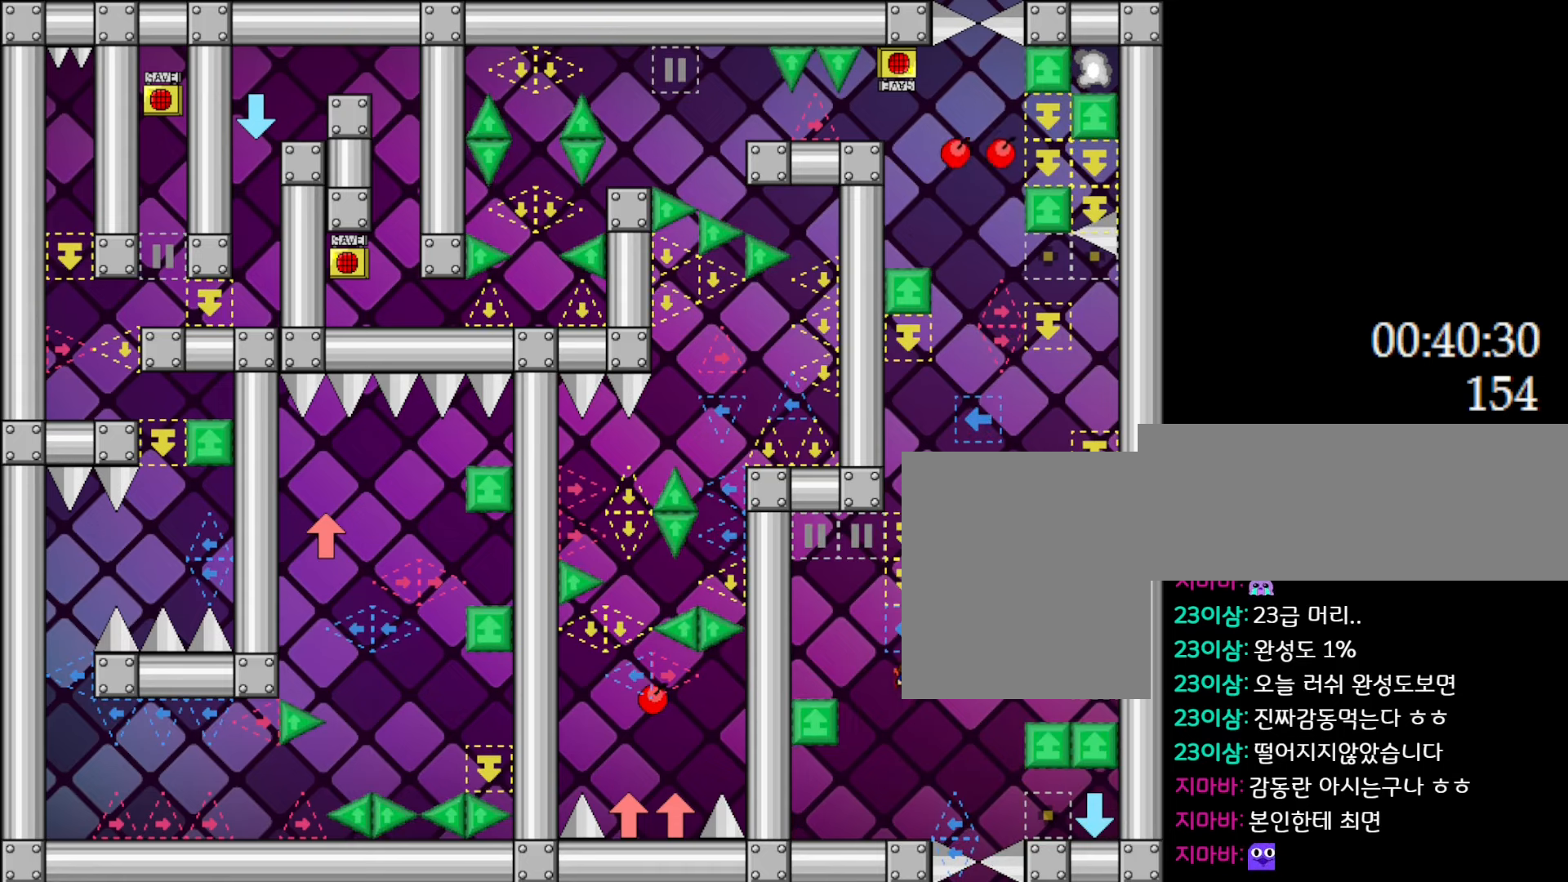
{"keys": [], "events": [[117, "z", "up"]]}
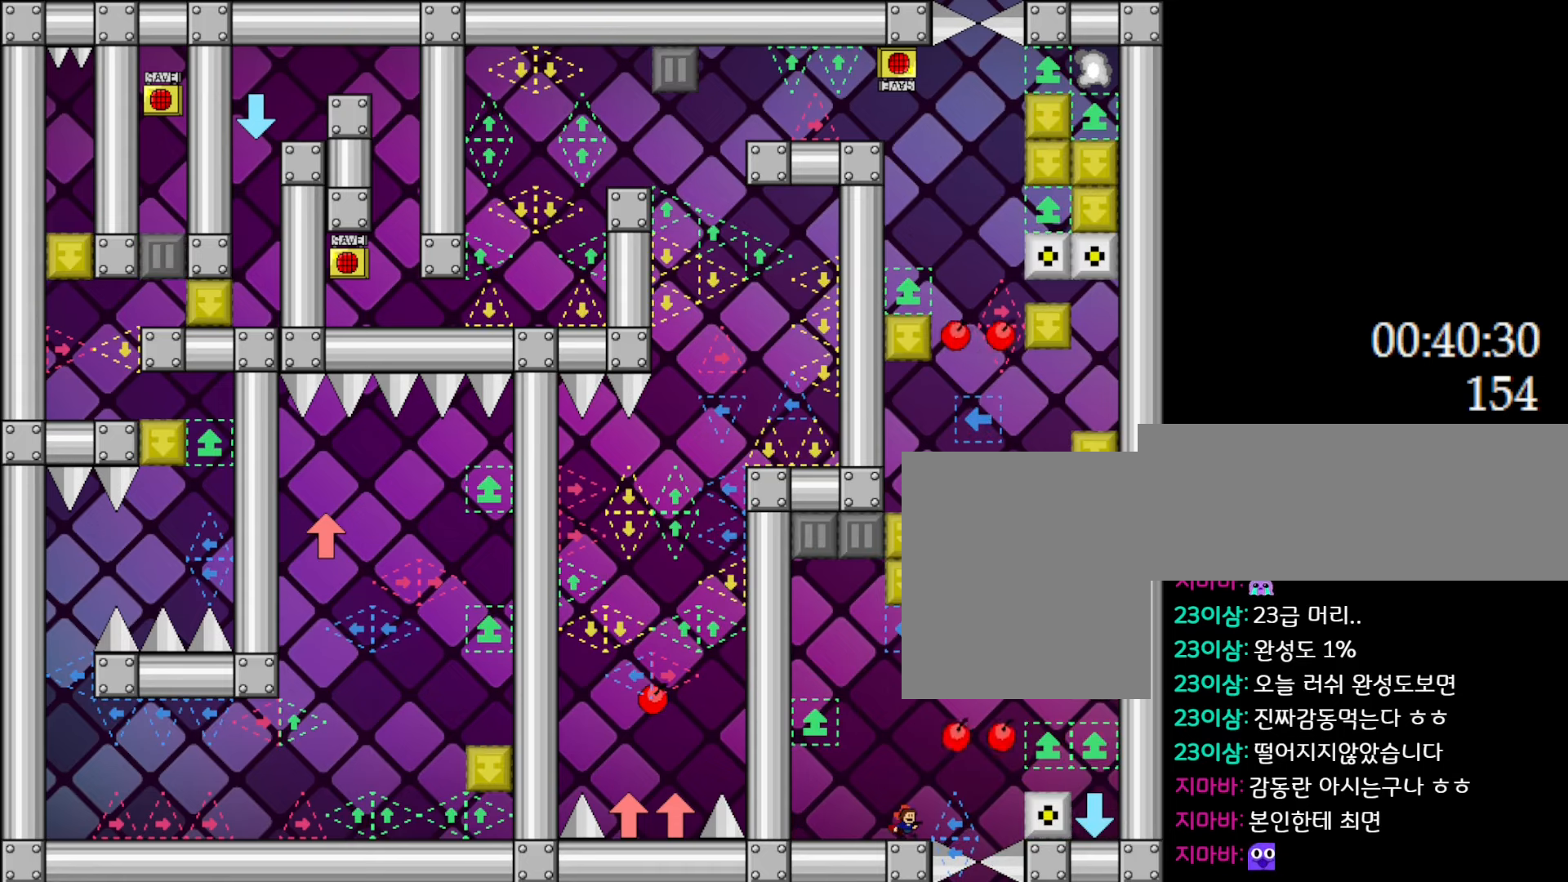
{"keys": [], "events": []}